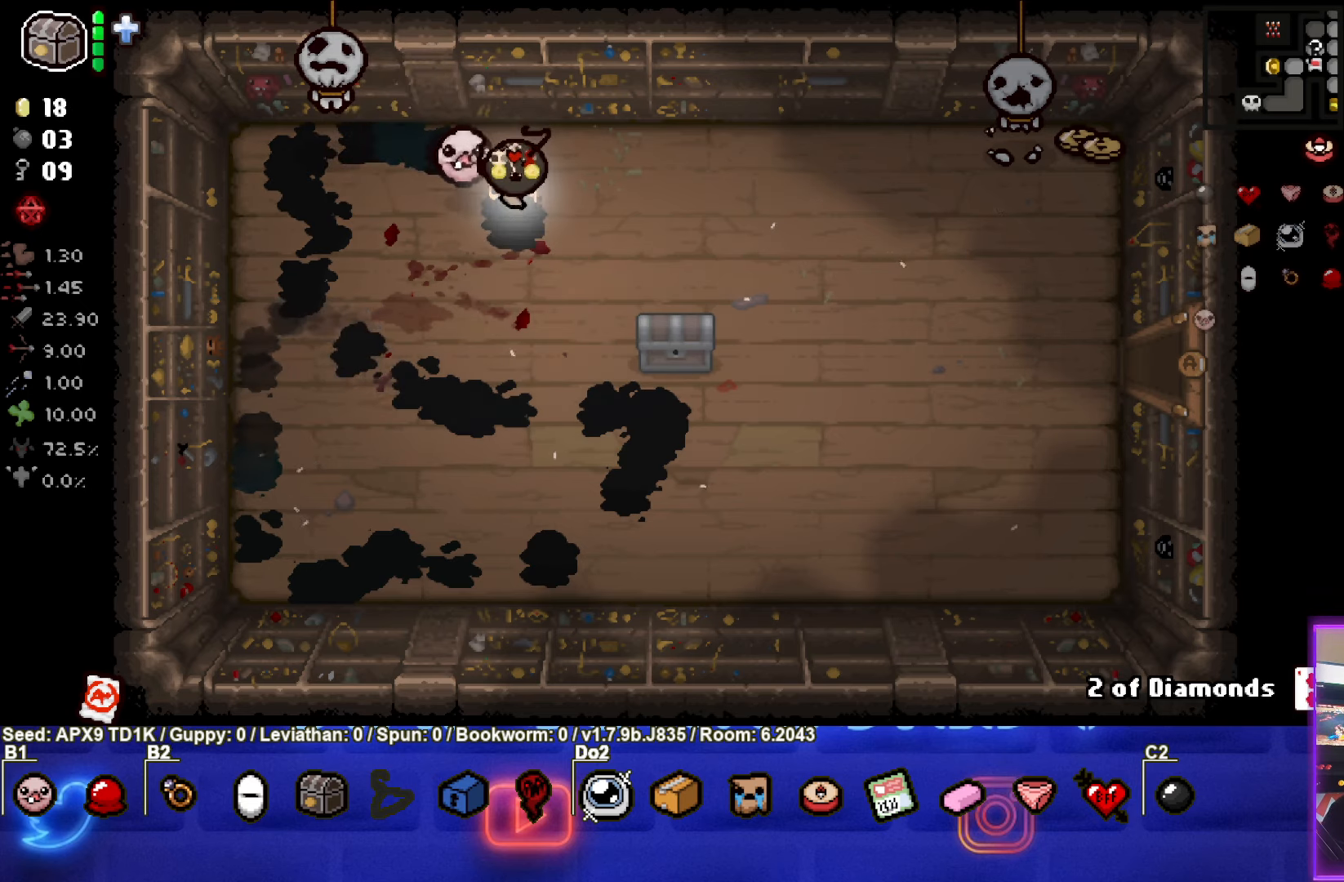
Gameplay with a controller (PlayStation layout); each line is a JSON object with the inputs held at the frame after it. "events" lists button and stick changes between this image and that frame as [ms after this image, input, new state], when the widget could be followed in between.
{"buttons": [], "left_stick": "right", "right_stick": "center", "events": [[84, "left_stick", "right"]]}
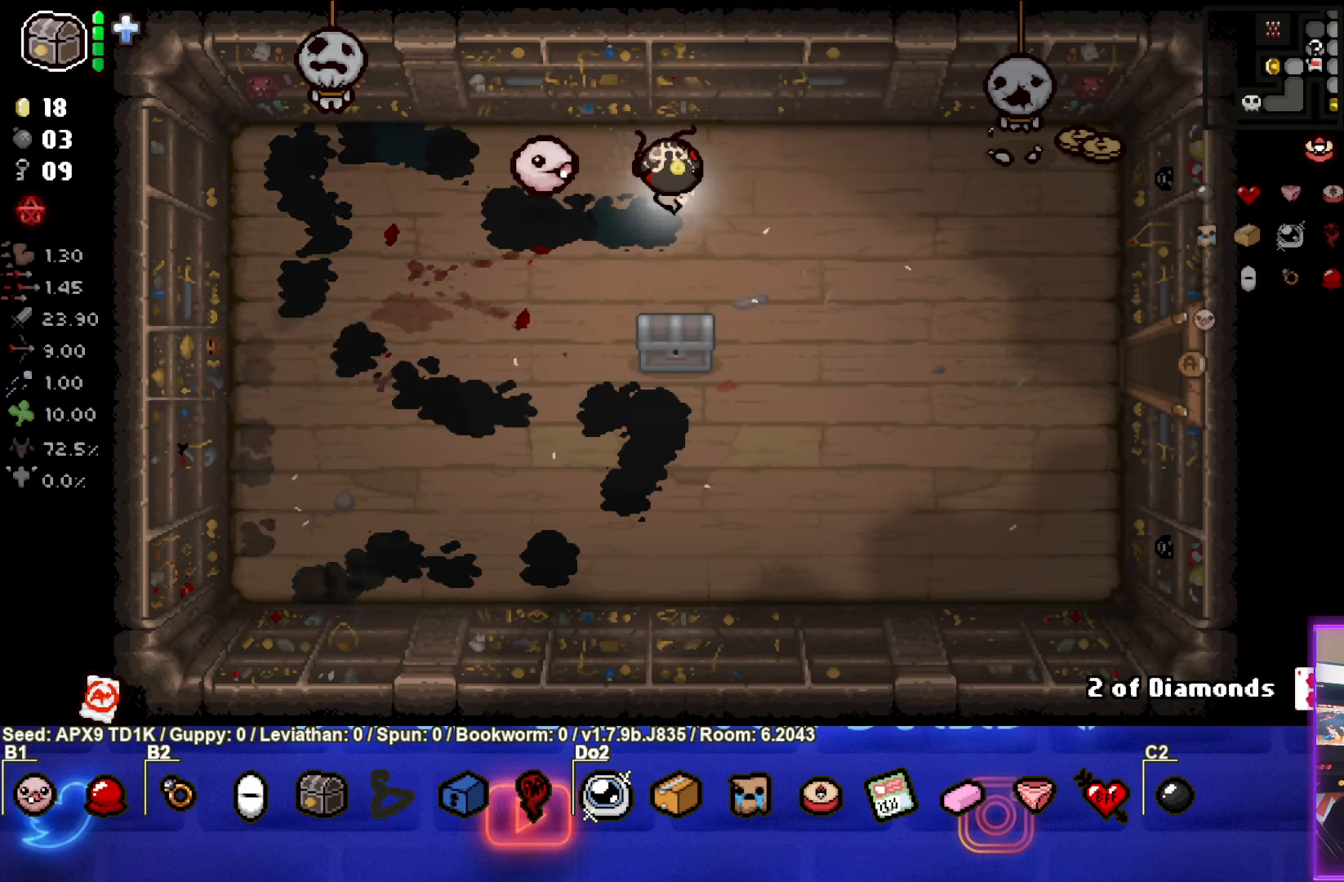
{"buttons": [], "left_stick": "right", "right_stick": "center", "events": []}
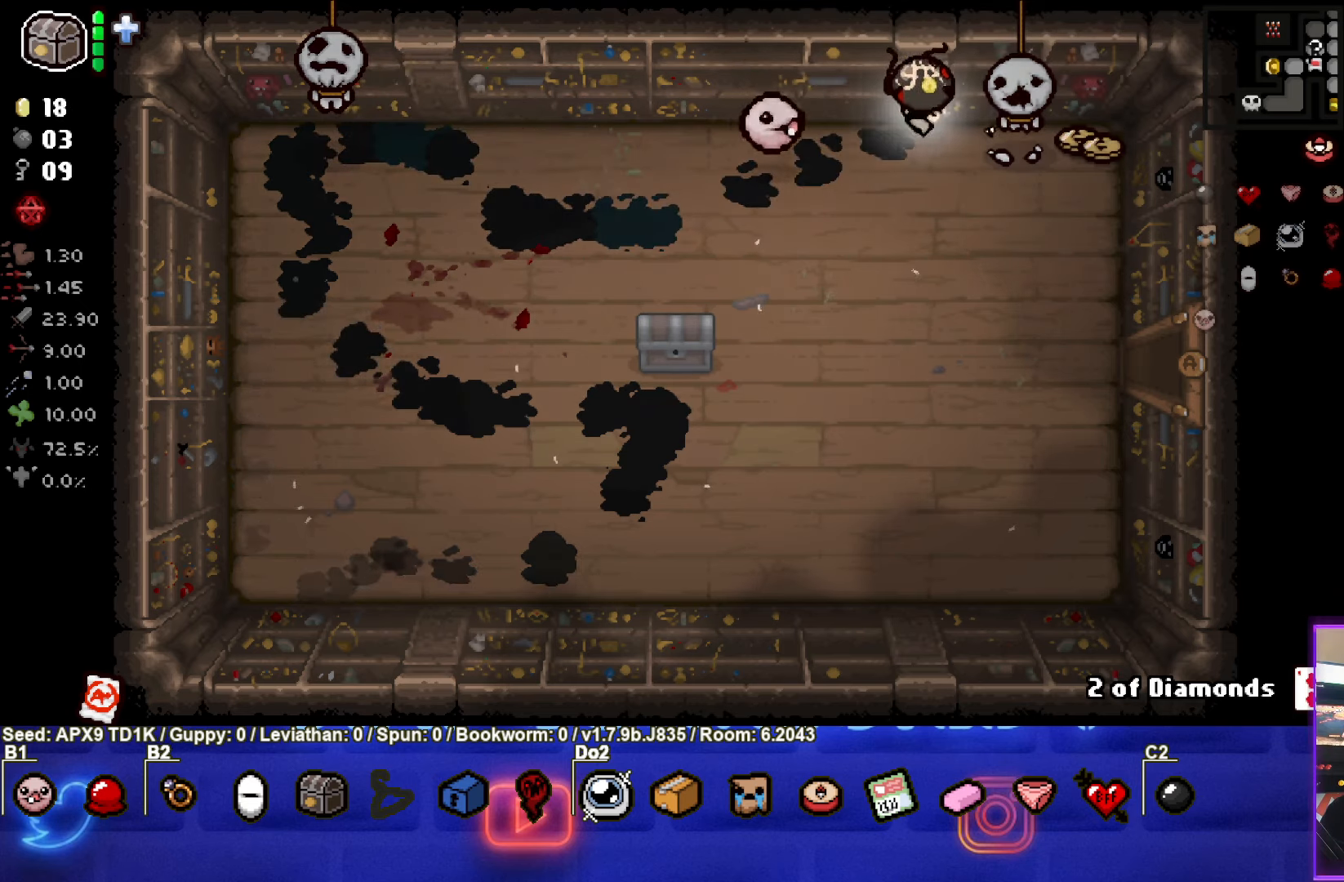
{"buttons": [], "left_stick": "left", "right_stick": "center", "events": [[317, "left_stick", "down"], [417, "left_stick", "left"]]}
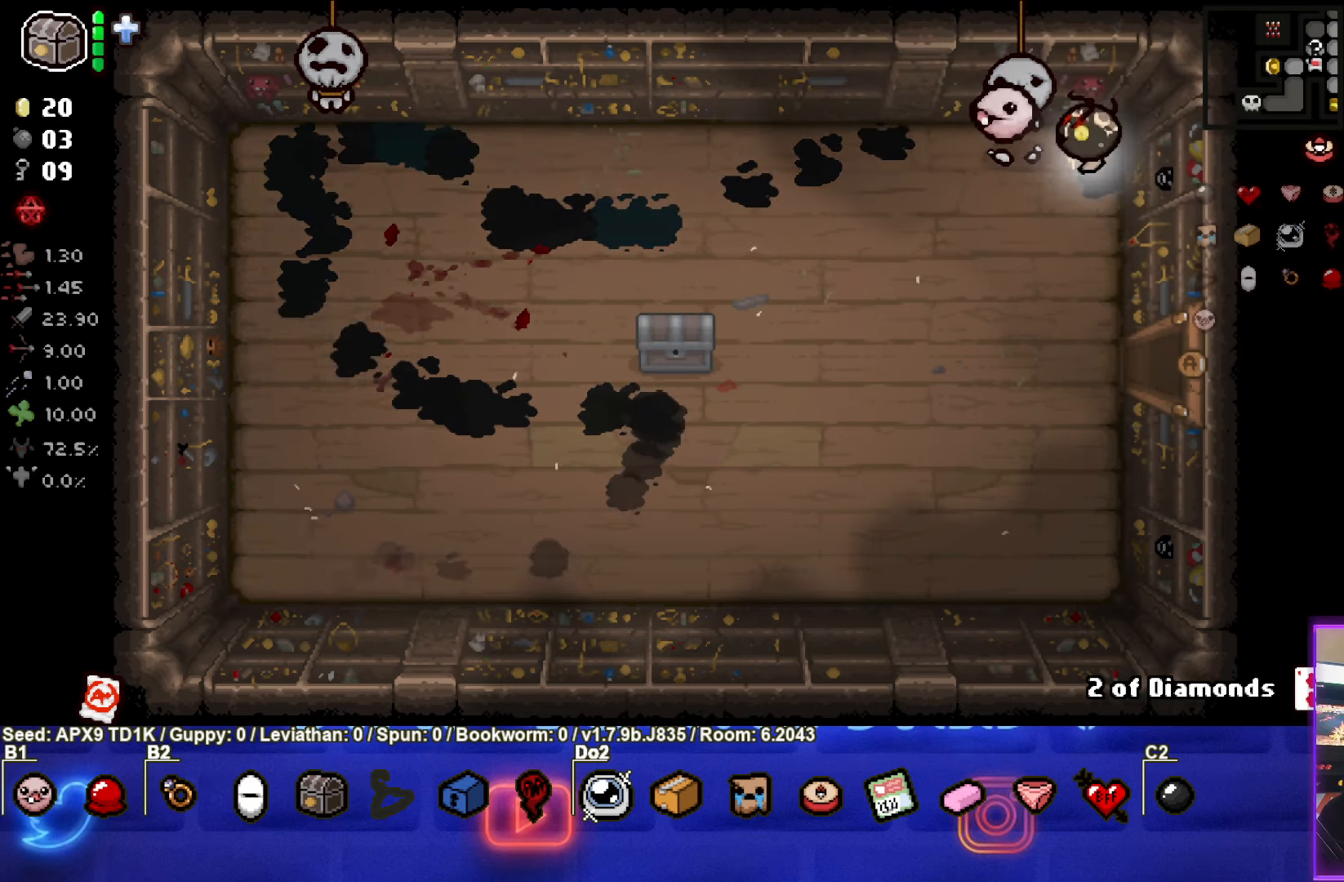
{"buttons": [], "left_stick": "down-left", "right_stick": "center", "events": [[217, "L1", "down"], [267, "left_stick", "down-left"], [317, "L1", "up"]]}
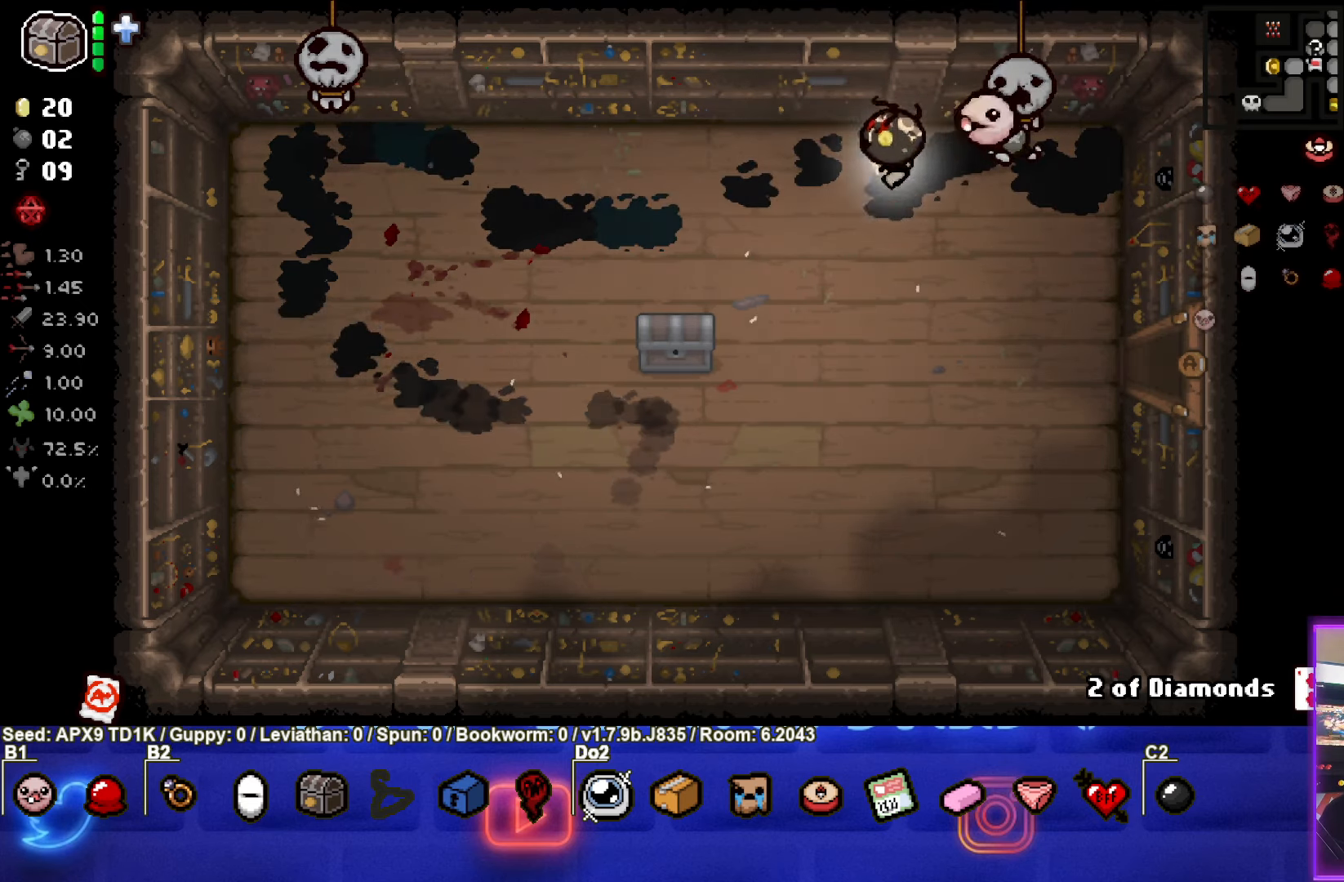
{"buttons": [], "left_stick": "down-left", "right_stick": "center", "events": []}
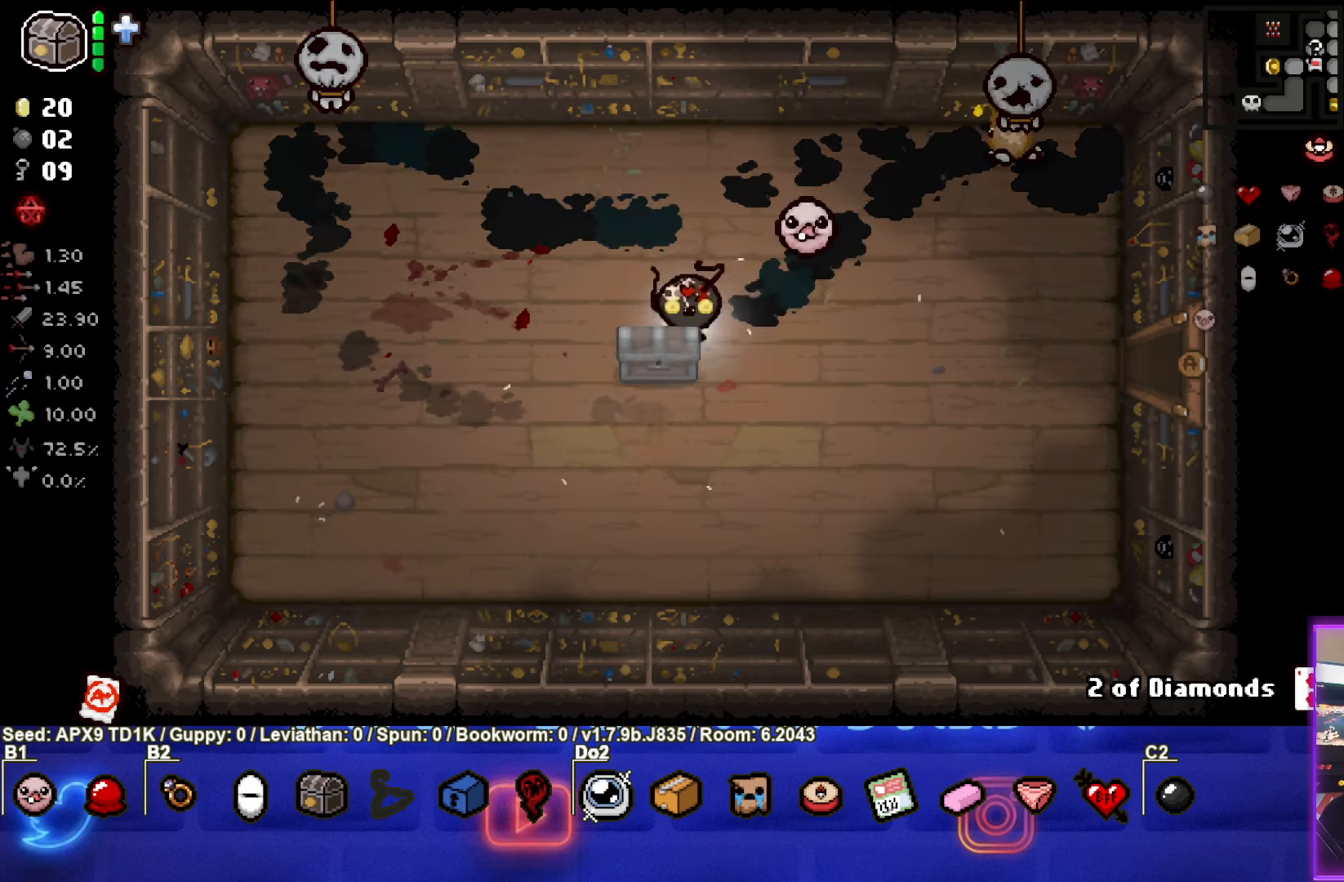
{"buttons": [], "left_stick": "left", "right_stick": "center", "events": [[234, "left_stick", "center"], [467, "left_stick", "left"]]}
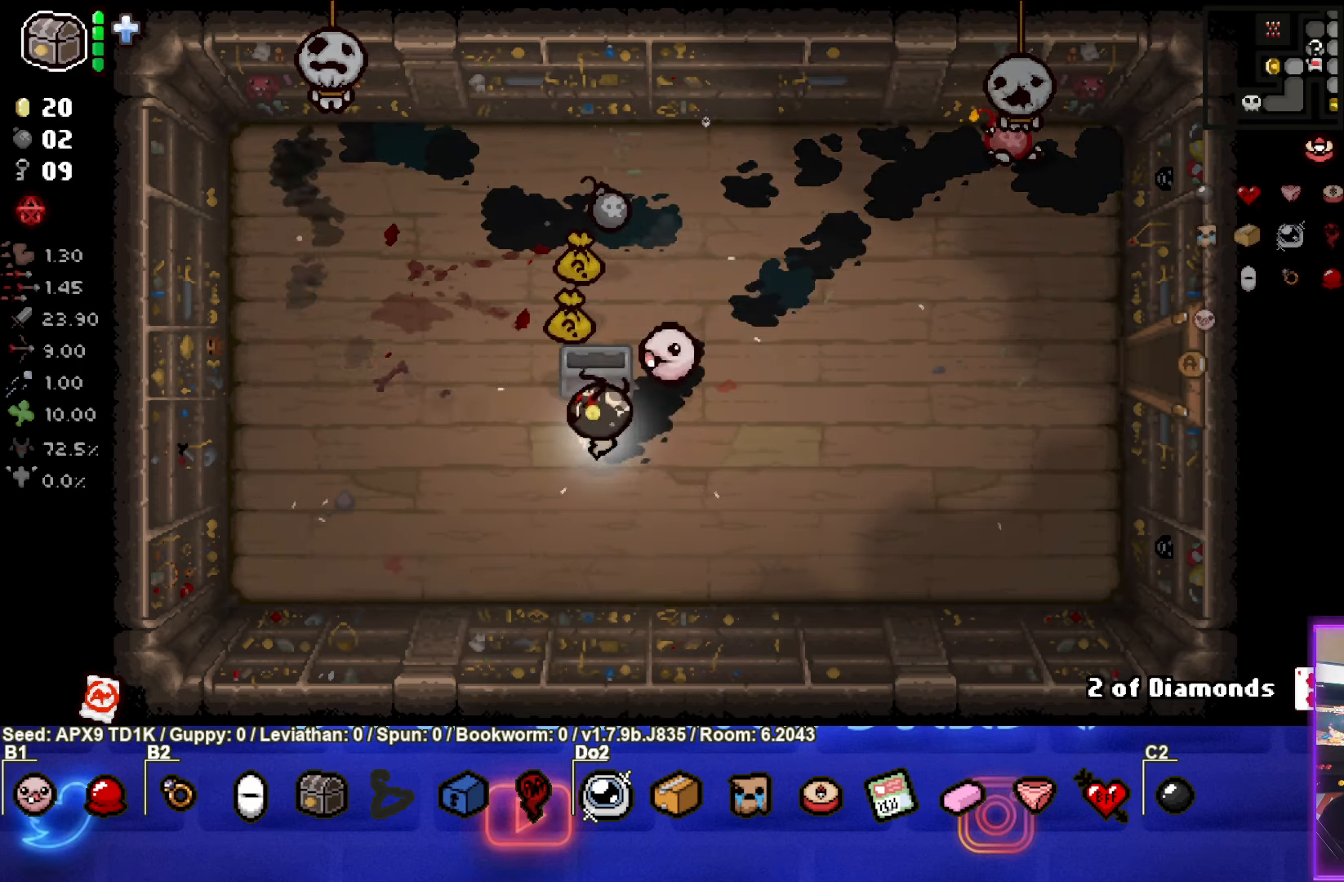
{"buttons": [], "left_stick": "up", "right_stick": "center", "events": [[50, "left_stick", "up-left"], [333, "left_stick", "up"]]}
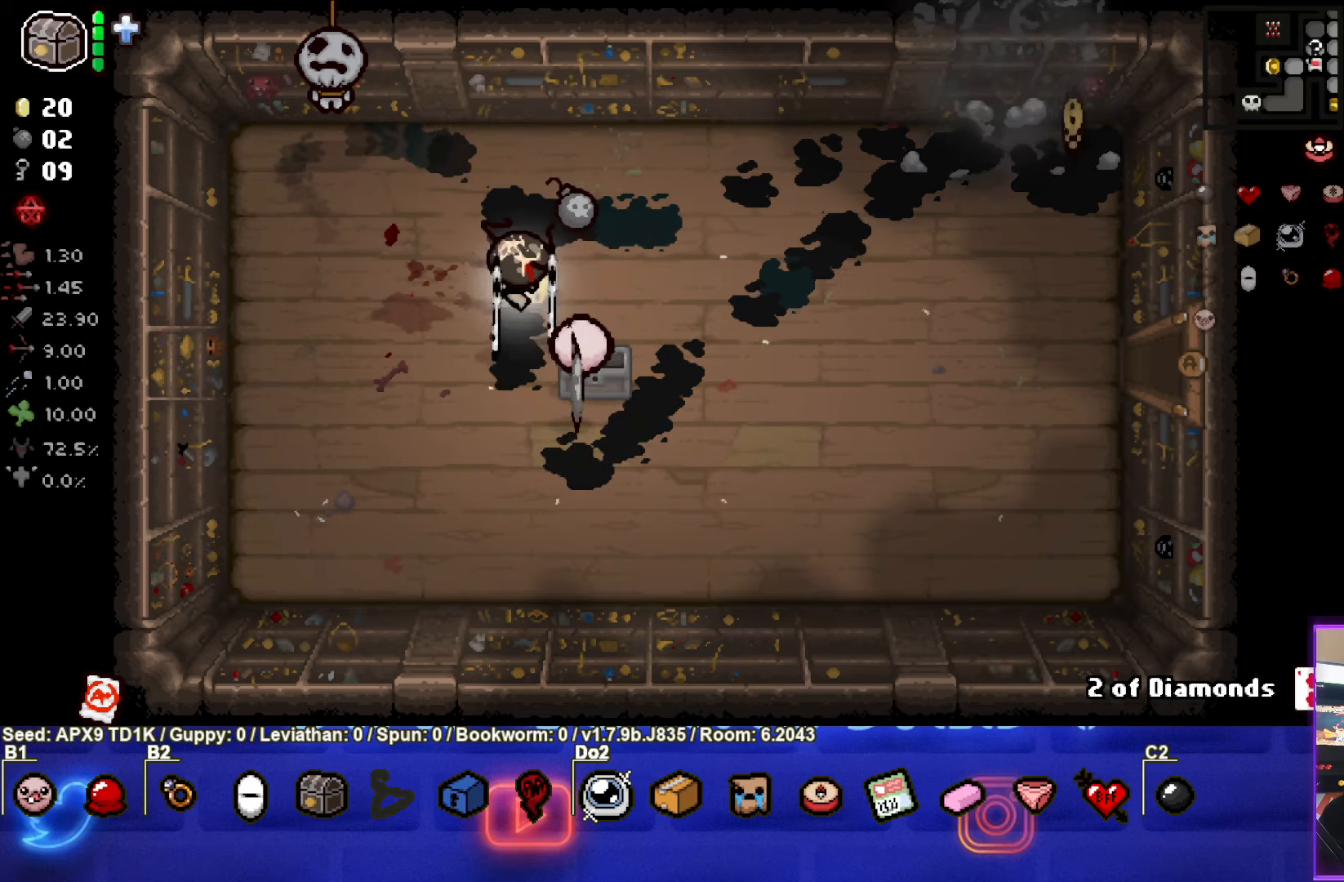
{"buttons": [], "left_stick": "left", "right_stick": "center", "events": [[283, "left_stick", "left"]]}
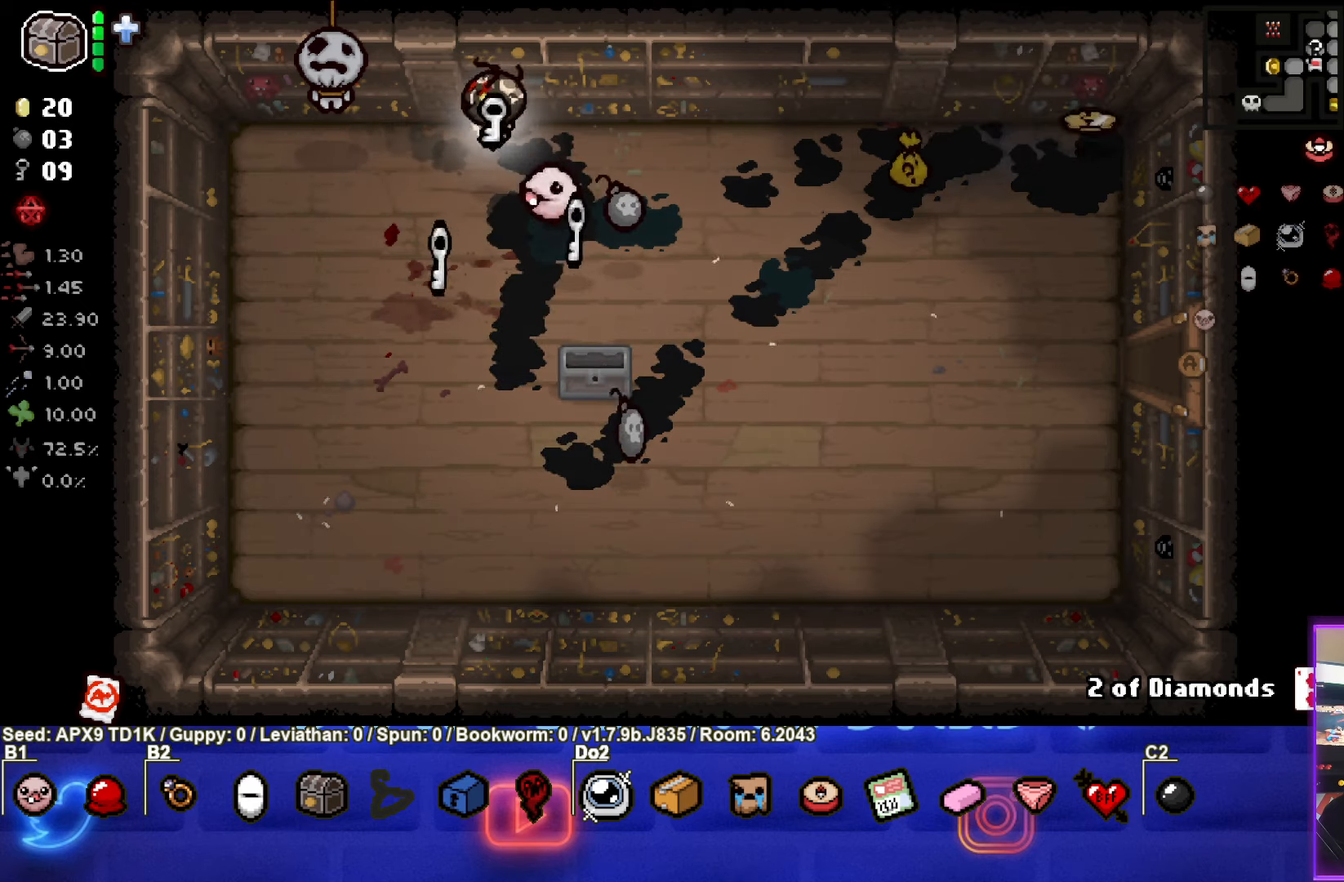
{"buttons": [], "left_stick": "up", "right_stick": "center", "events": [[83, "left_stick", "down"], [383, "left_stick", "up-left"], [433, "left_stick", "up"]]}
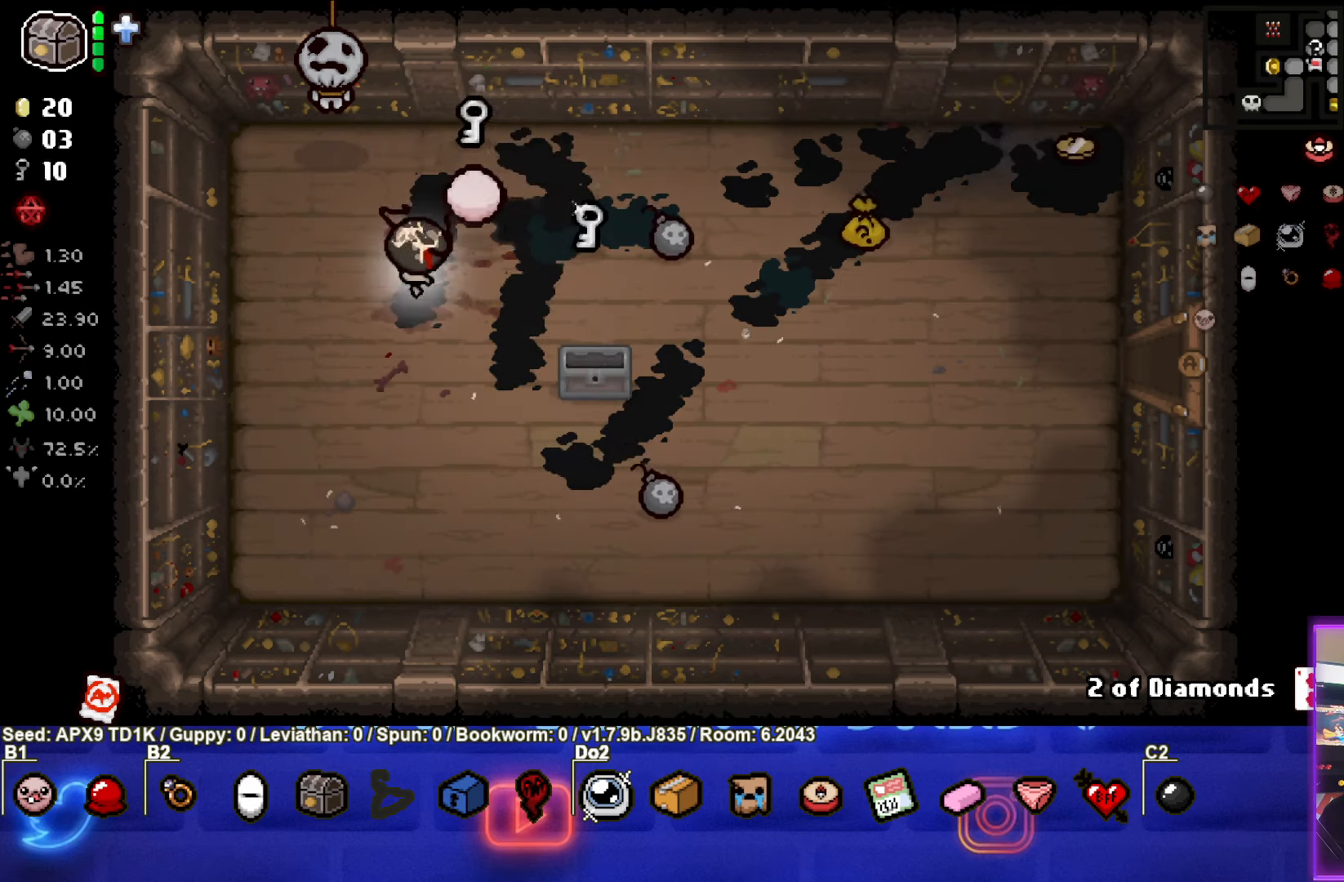
{"buttons": [], "left_stick": "down-right", "right_stick": "center", "events": [[216, "left_stick", "up-right"], [416, "left_stick", "down-right"]]}
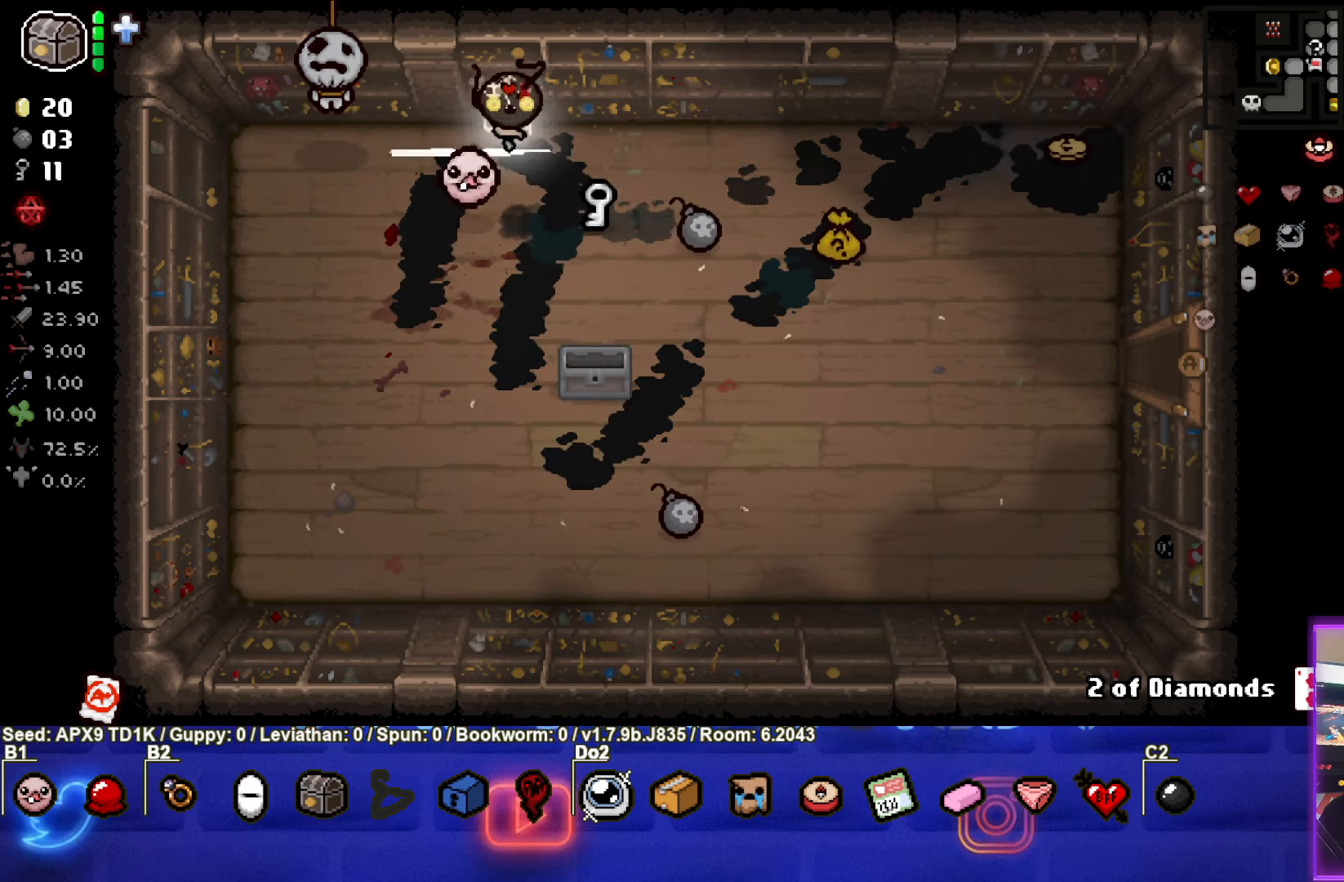
{"buttons": [], "left_stick": "right", "right_stick": "center", "events": [[183, "left_stick", "right"]]}
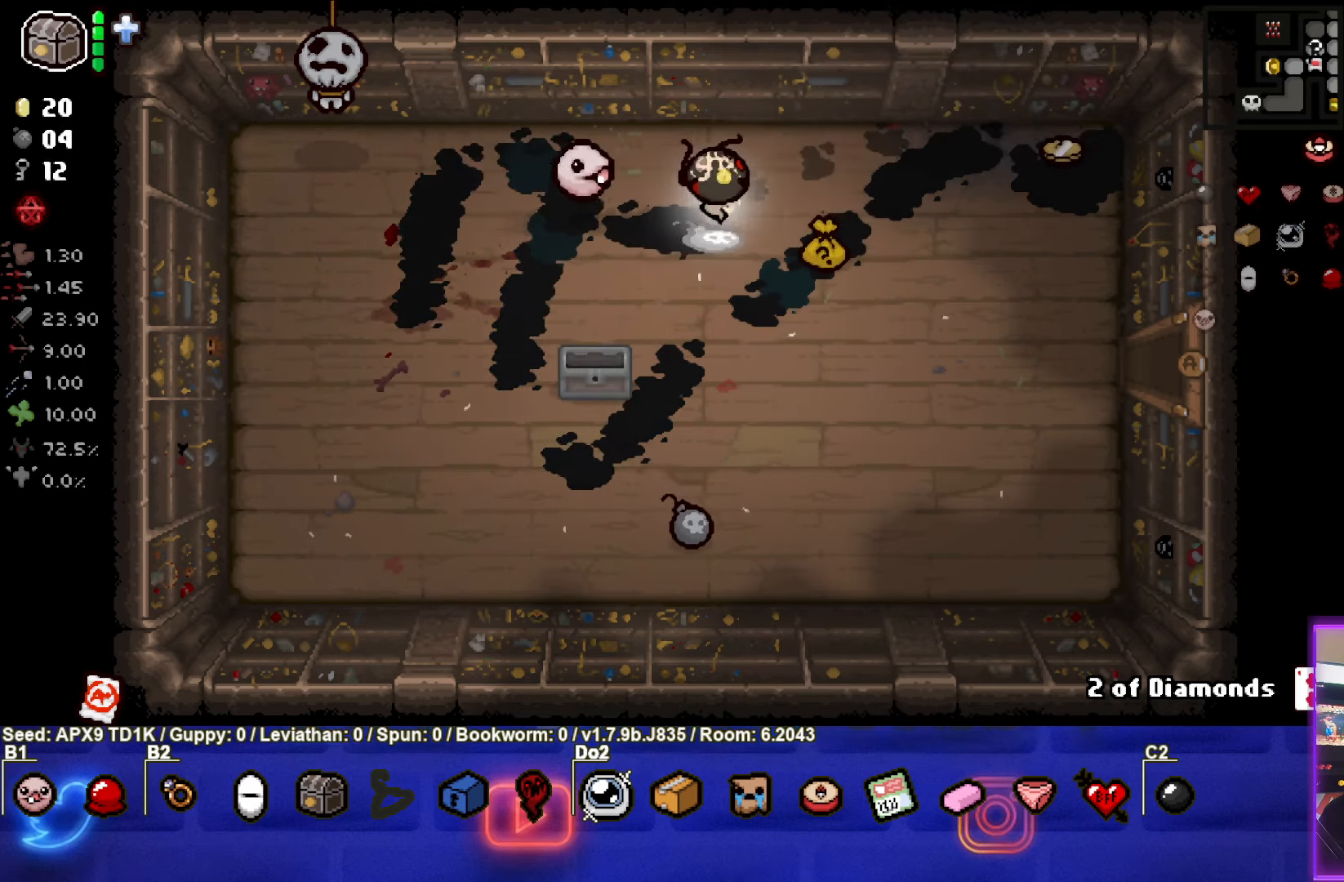
{"buttons": [], "left_stick": "down-left", "right_stick": "center", "events": [[233, "left_stick", "down"], [383, "left_stick", "down-left"]]}
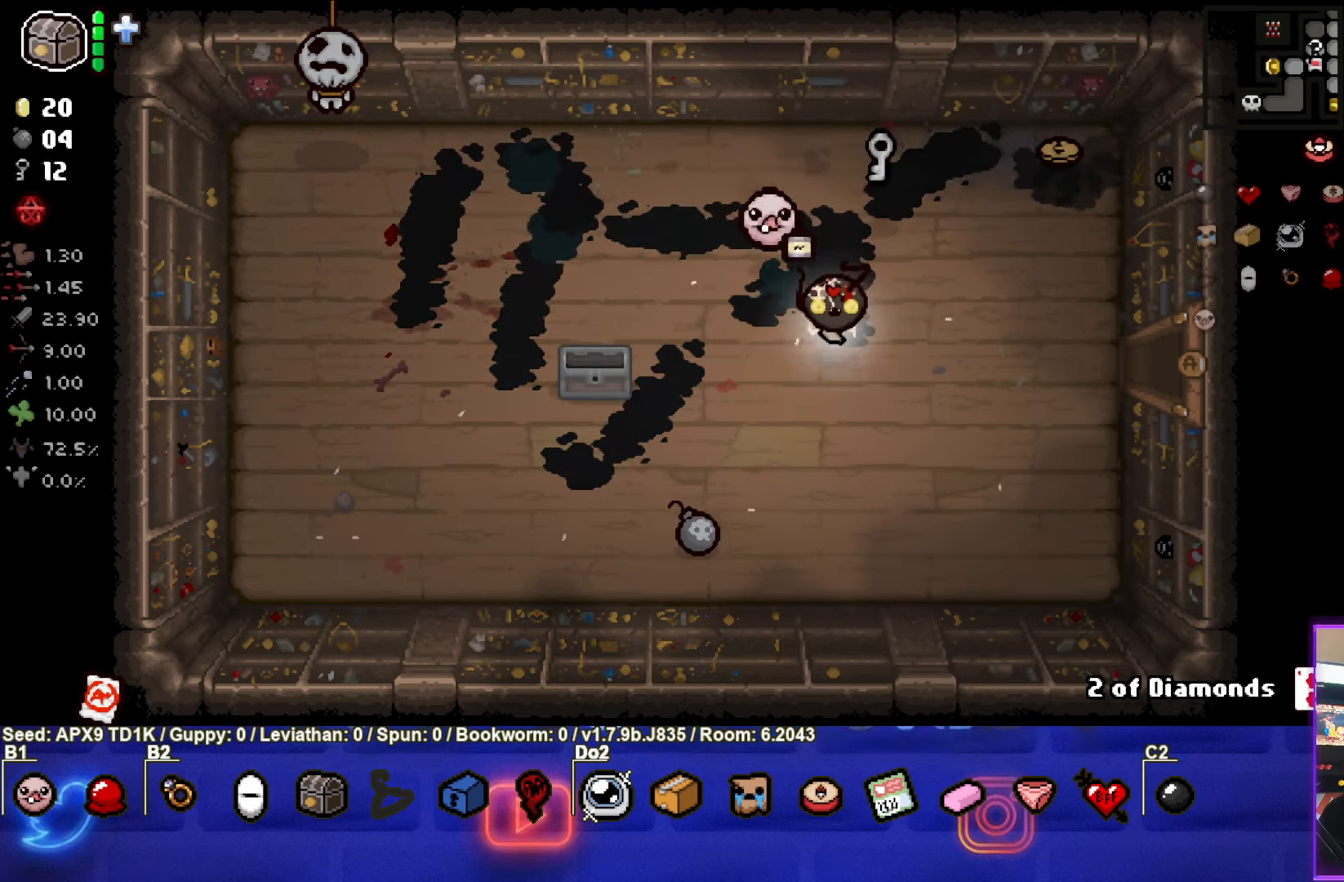
{"buttons": [], "left_stick": "up", "right_stick": "center", "events": [[416, "left_stick", "up-left"], [500, "left_stick", "up"]]}
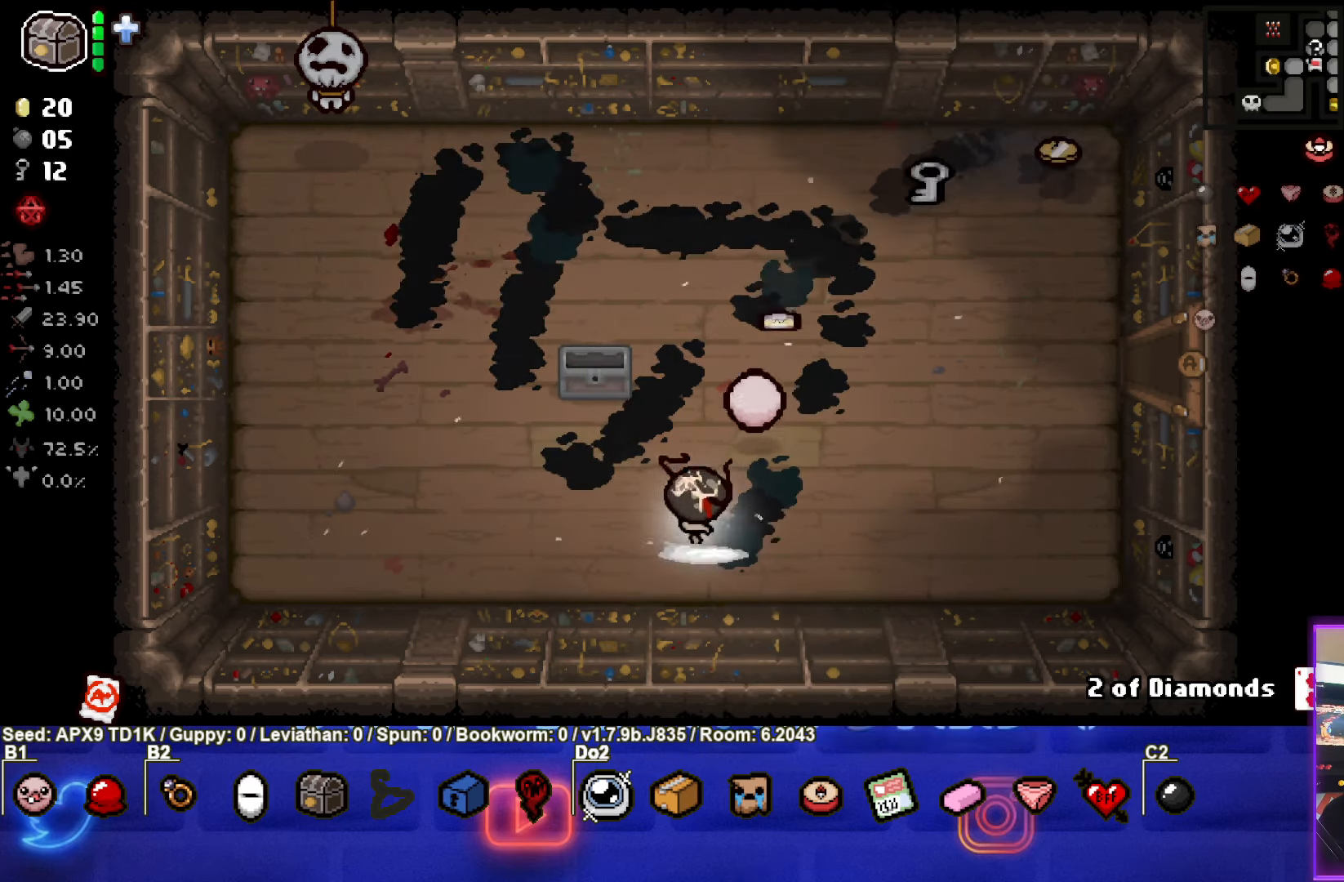
{"buttons": [], "left_stick": "up-right", "right_stick": "center", "events": [[383, "left_stick", "up-right"]]}
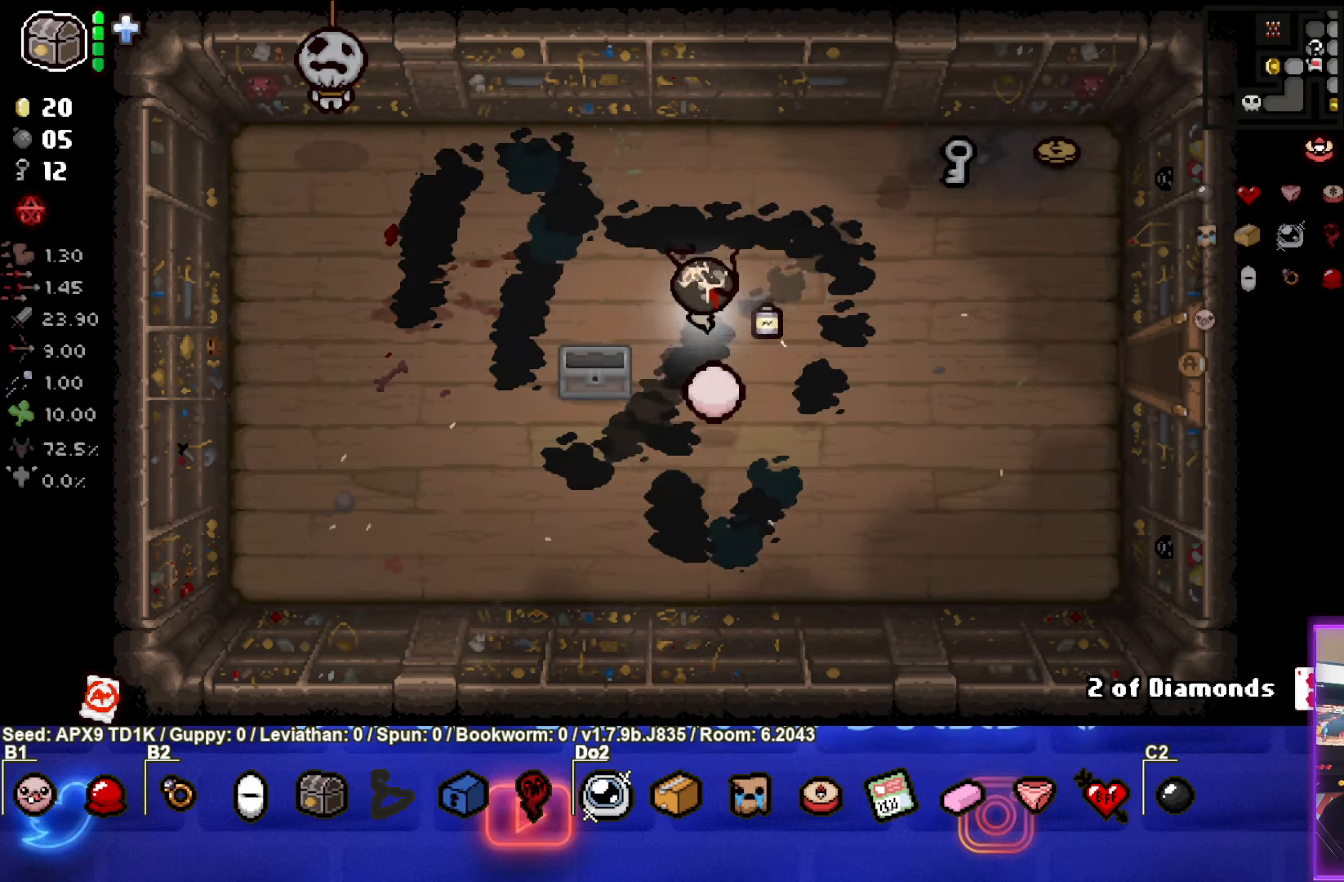
{"buttons": [], "left_stick": "up-right", "right_stick": "center", "events": []}
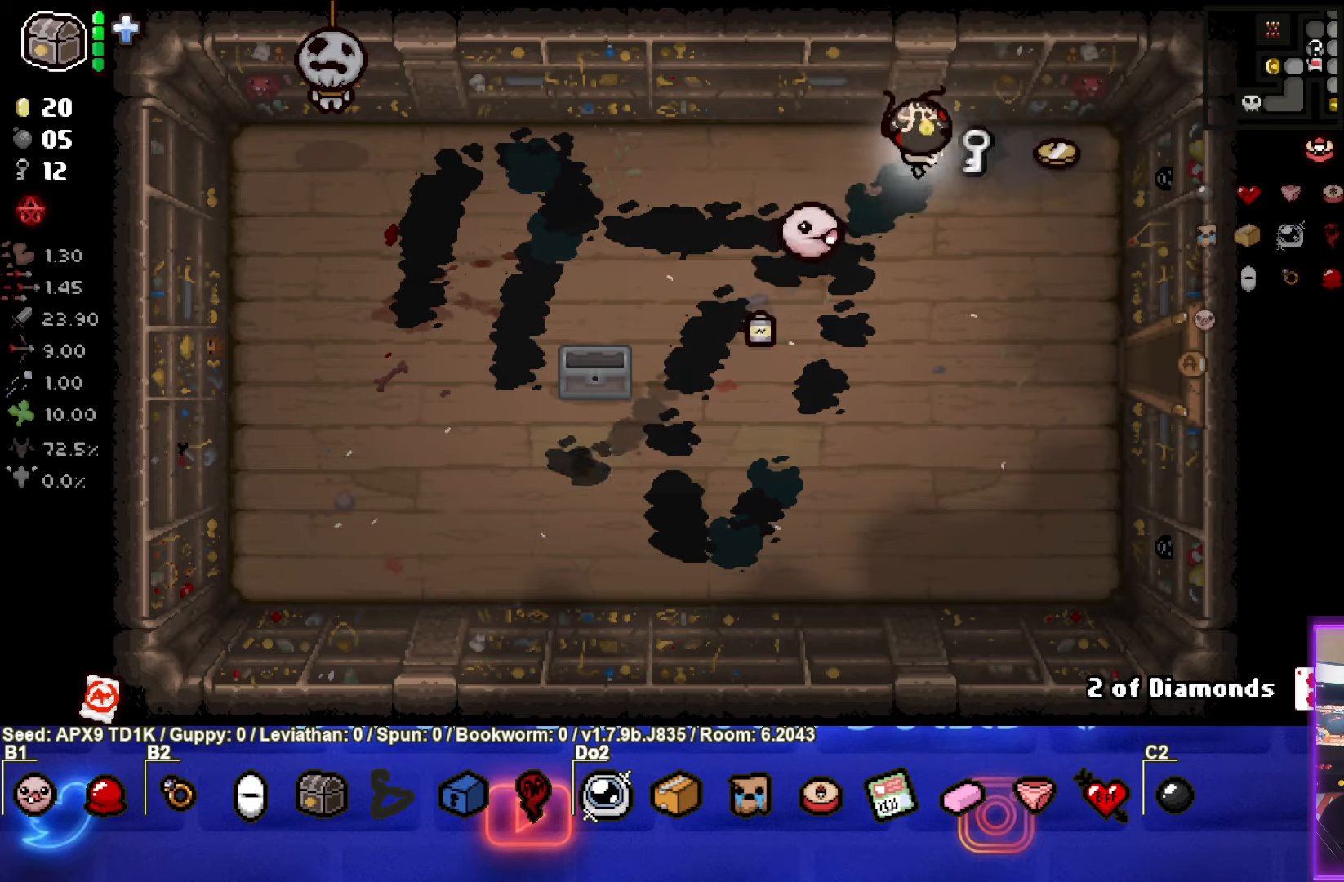
{"buttons": [], "left_stick": "down-right", "right_stick": "center", "events": [[117, "left_stick", "down-right"]]}
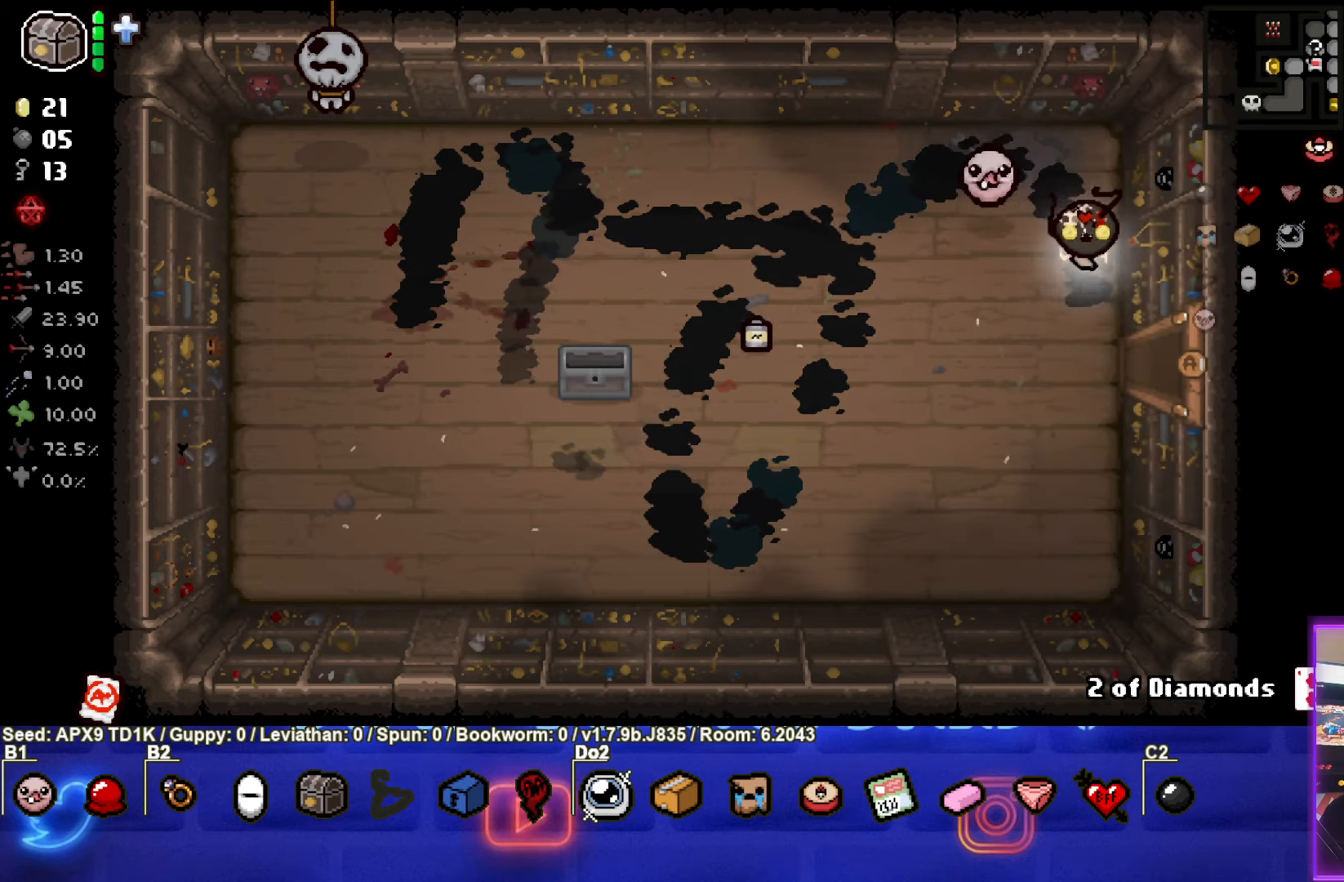
{"buttons": [], "left_stick": "center", "right_stick": "center", "events": [[117, "left_stick", "right"], [433, "left_stick", "center"]]}
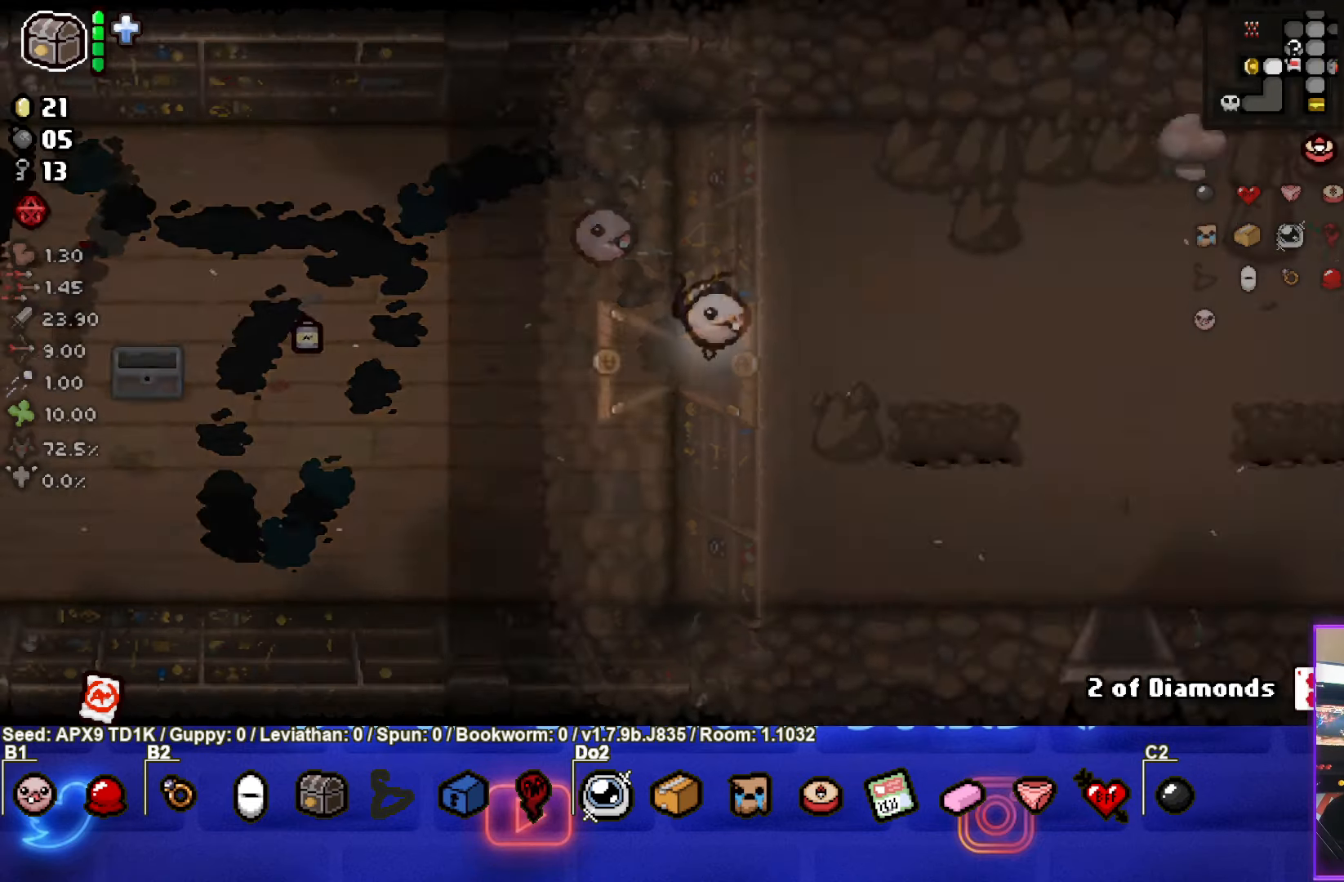
{"buttons": ["SELECT"], "left_stick": "right", "right_stick": "center", "events": [[183, "left_stick", "right"], [317, "SELECT", "down"]]}
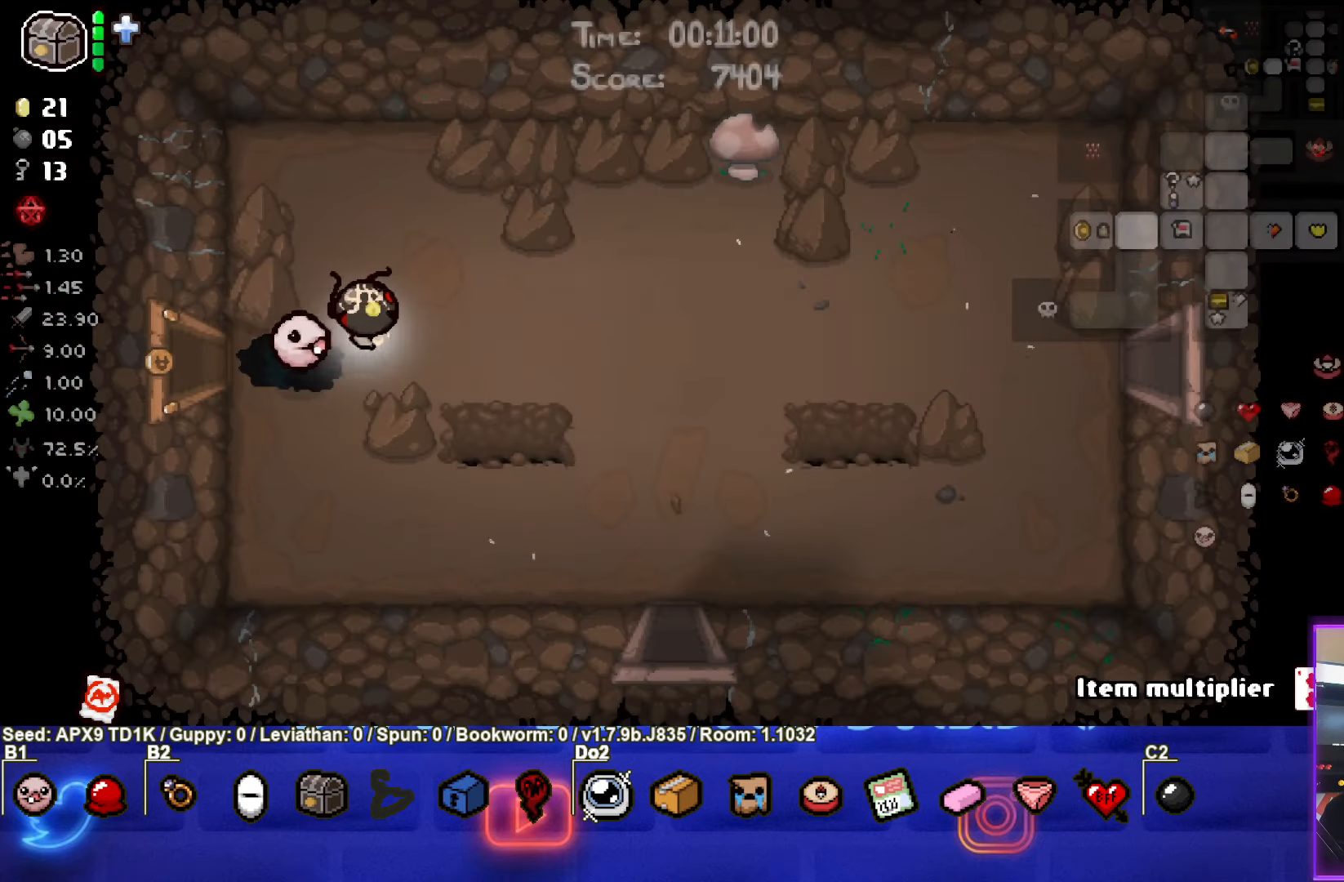
{"buttons": ["SELECT"], "left_stick": "center", "right_stick": "center", "events": [[400, "left_stick", "center"]]}
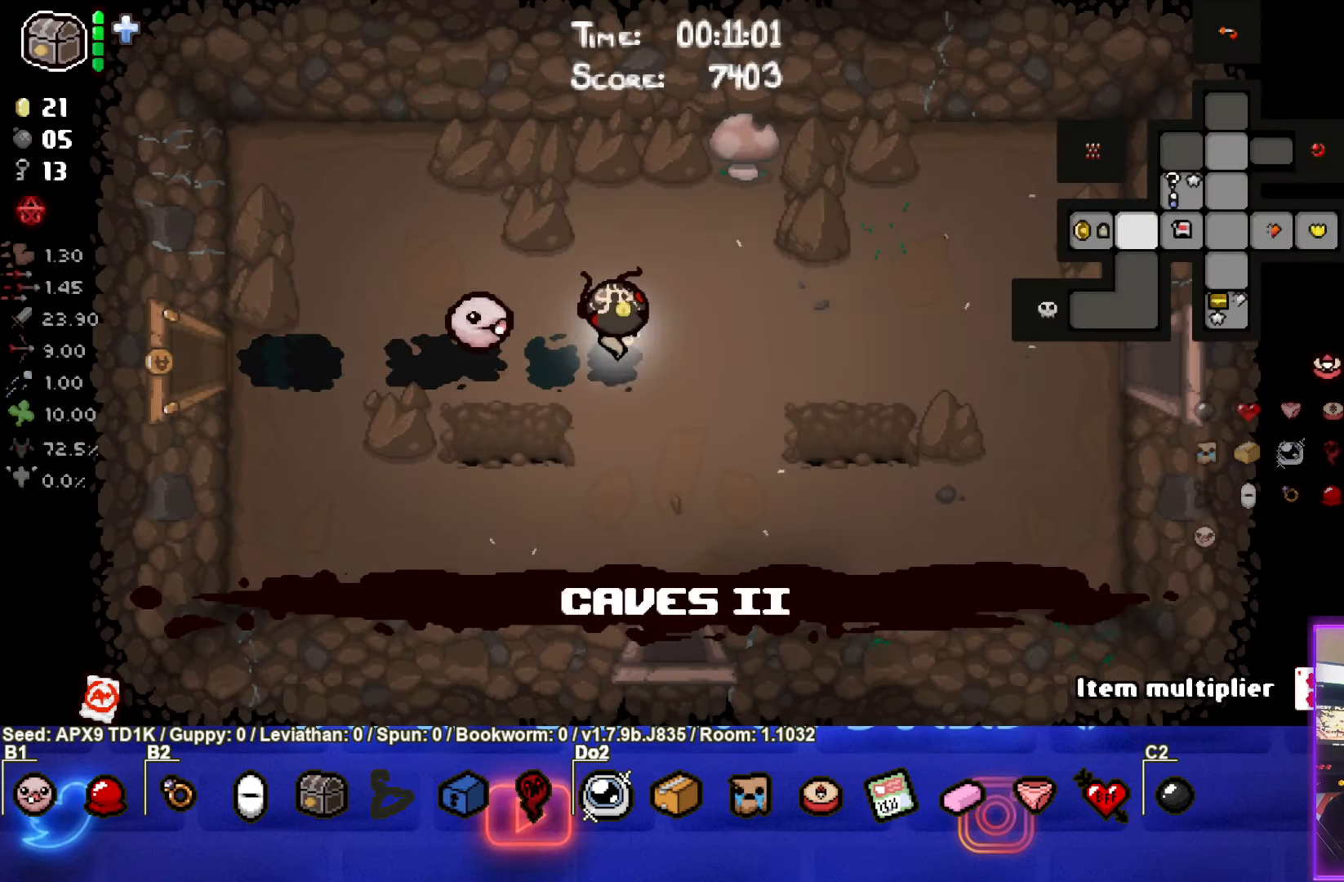
{"buttons": [], "left_stick": "right", "right_stick": "center", "events": [[50, "left_stick", "right"], [400, "SELECT", "up"]]}
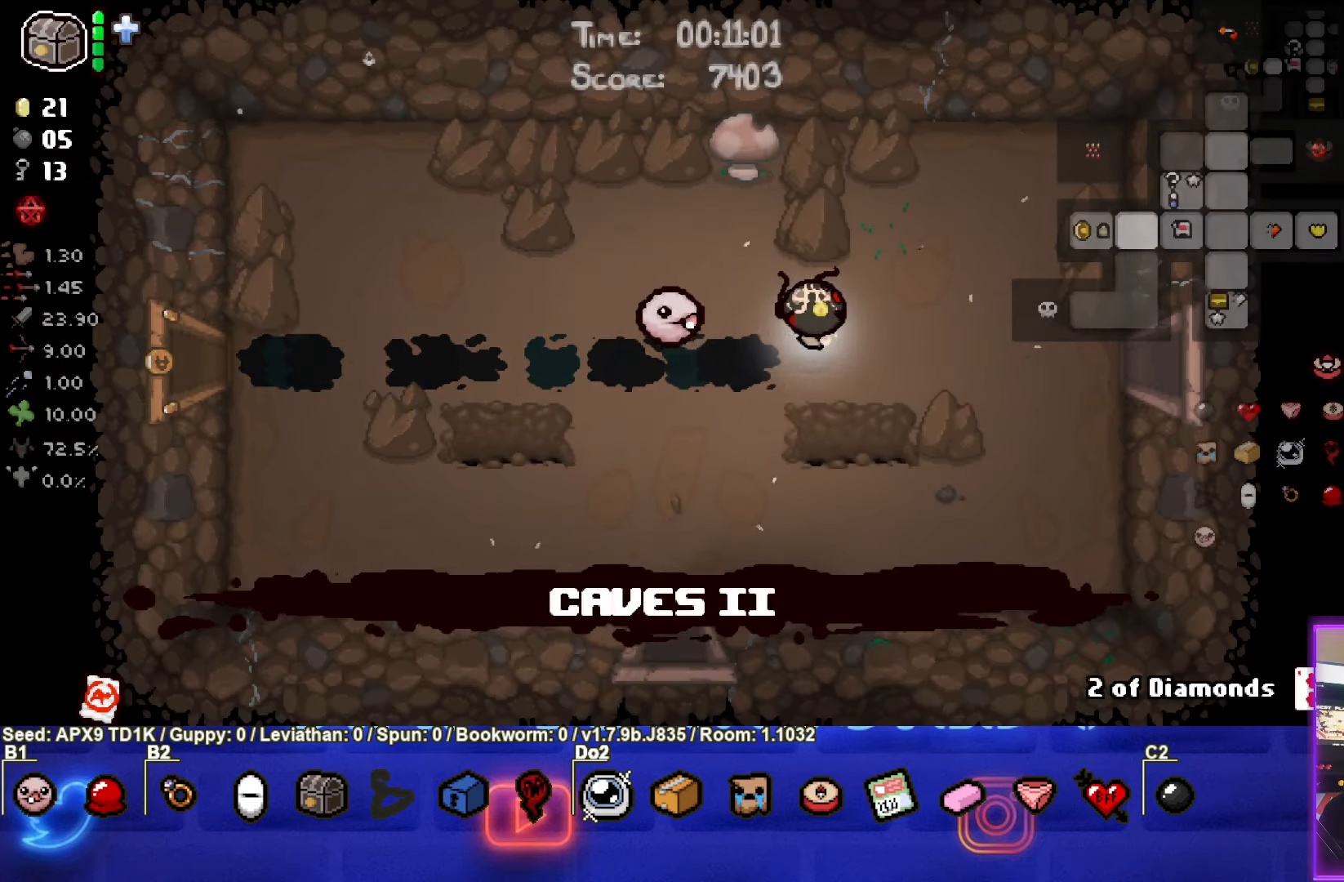
{"buttons": [], "left_stick": "right", "right_stick": "center", "events": []}
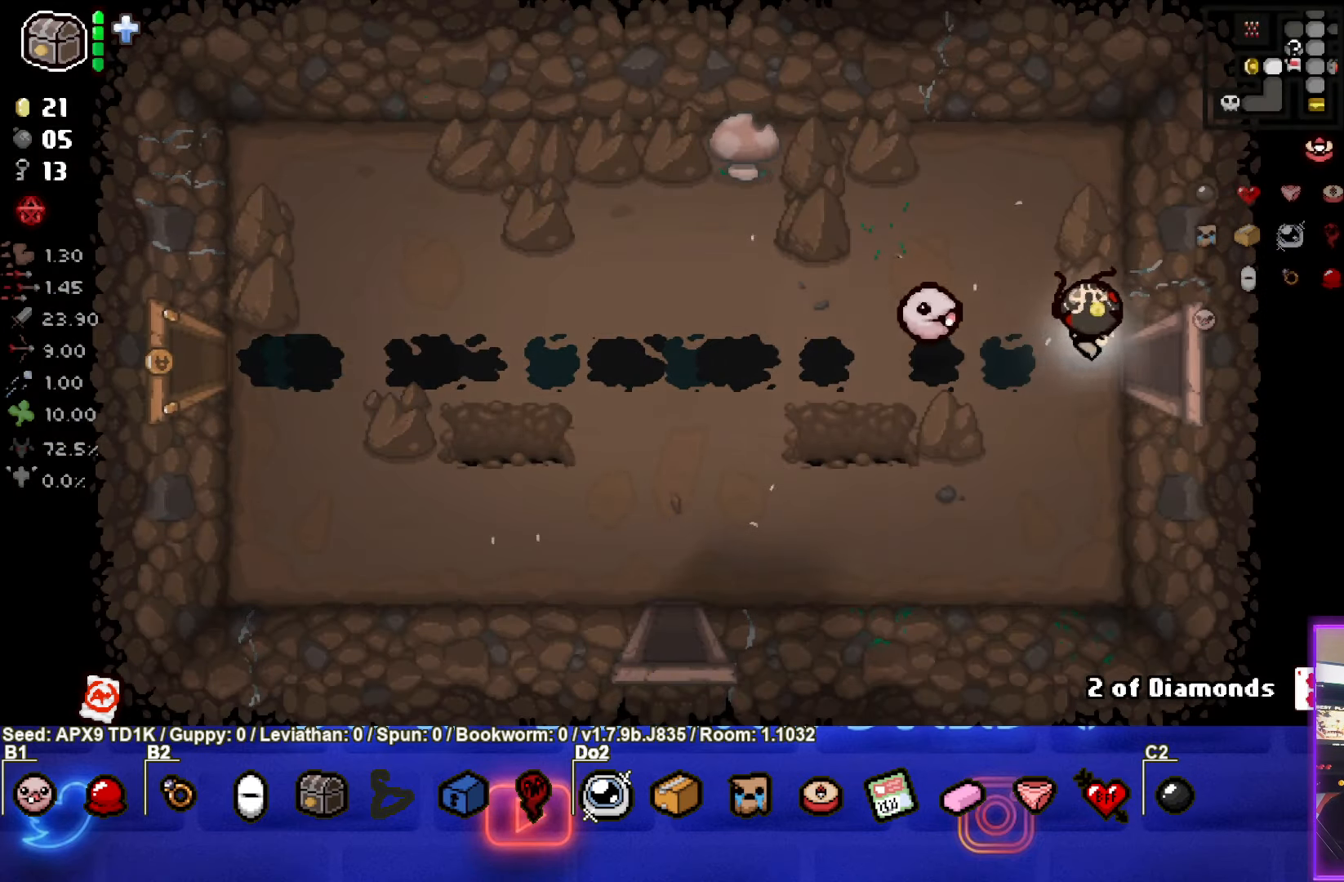
{"buttons": [], "left_stick": "center", "right_stick": "center", "events": [[400, "left_stick", "center"]]}
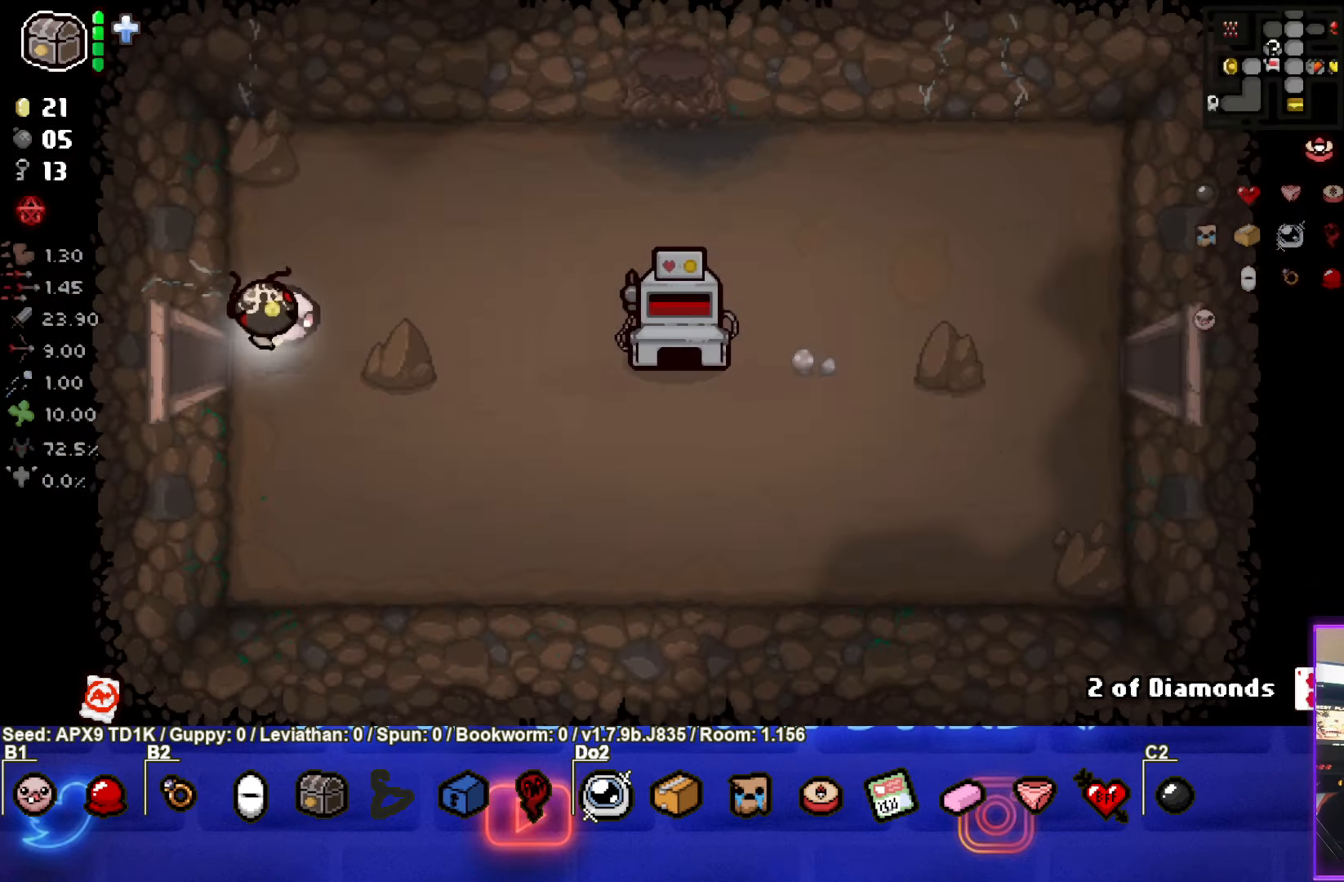
{"buttons": [], "left_stick": "up-right", "right_stick": "center", "events": [[117, "left_stick", "right"], [300, "left_stick", "up-right"]]}
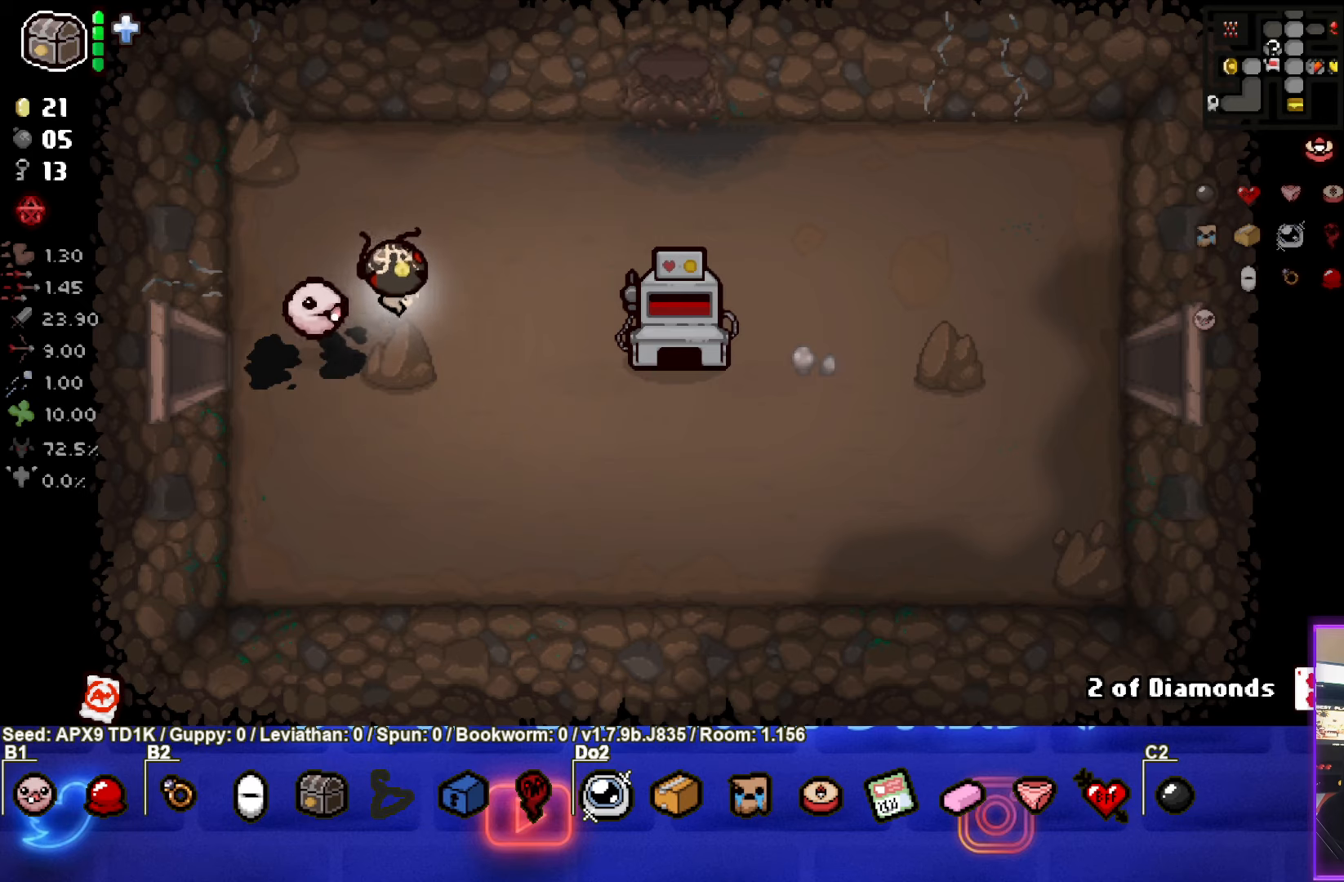
{"buttons": ["L1"], "left_stick": "up-left", "right_stick": "center", "events": [[267, "left_stick", "center"], [467, "L1", "down"], [467, "left_stick", "up-left"]]}
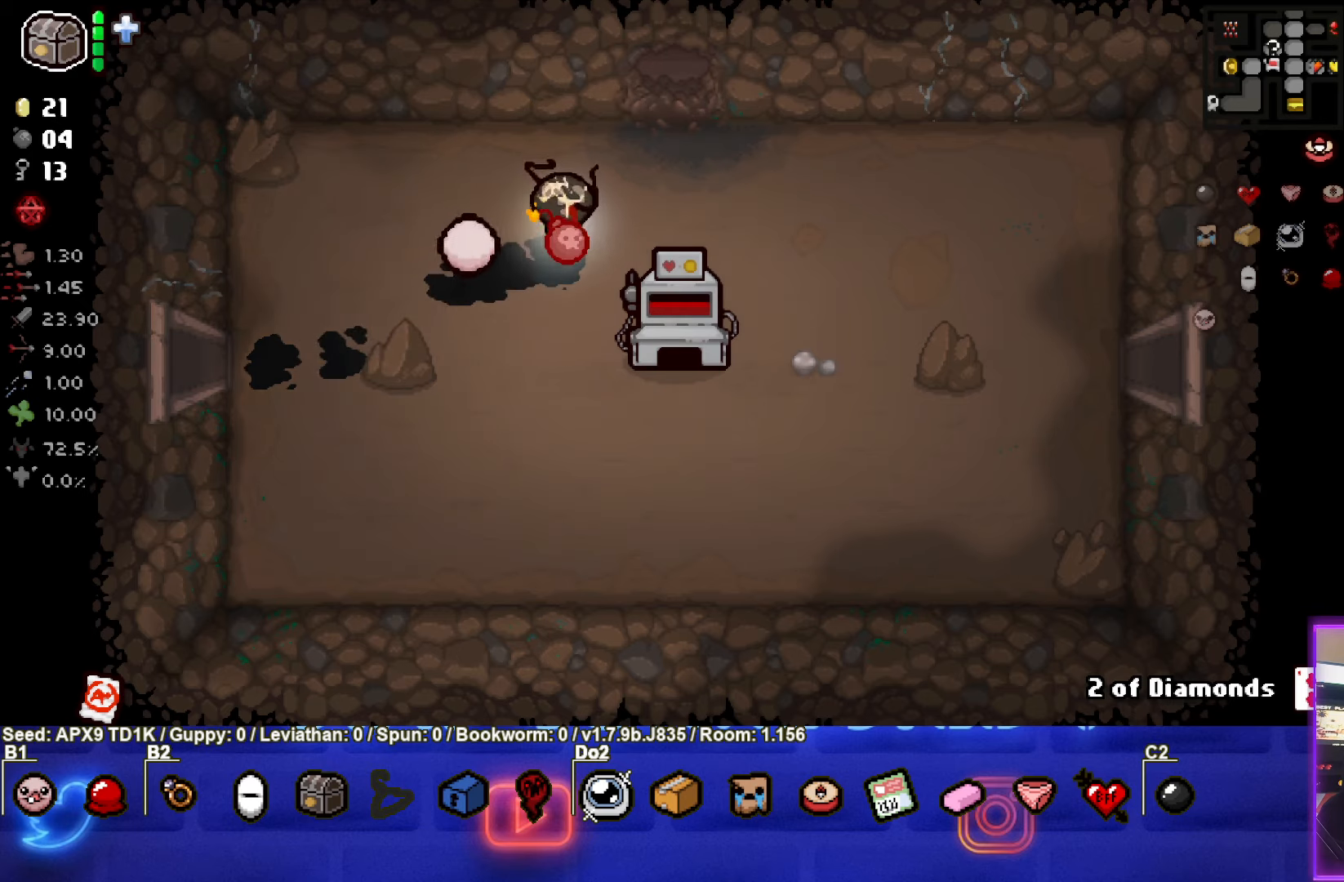
{"buttons": [], "left_stick": "center", "right_stick": "center", "events": [[50, "L1", "up"], [184, "left_stick", "center"], [234, "left_stick", "down-right"], [450, "left_stick", "center"]]}
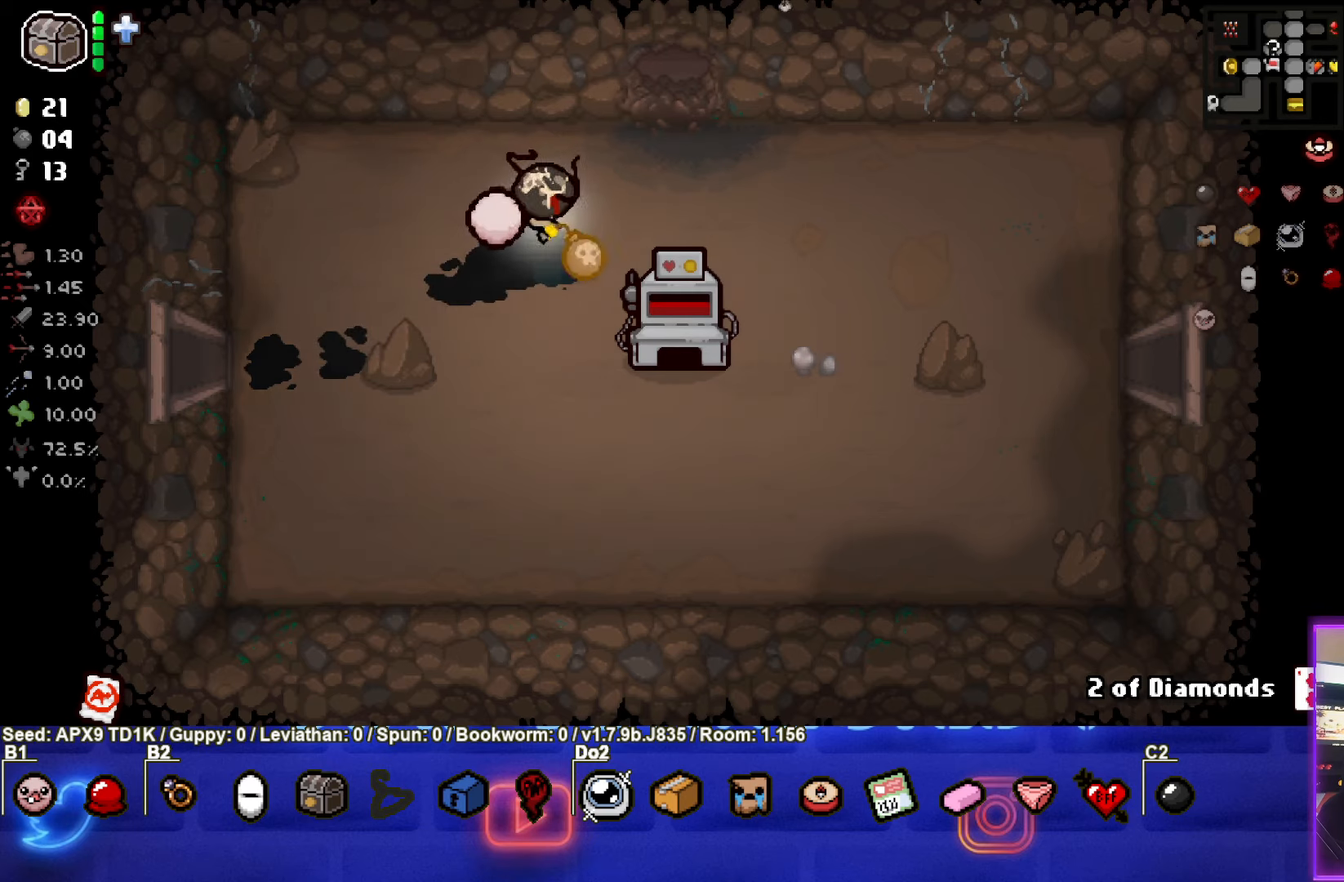
{"buttons": [], "left_stick": "center", "right_stick": "center", "events": [[17, "left_stick", "up-left"], [184, "left_stick", "left"], [400, "left_stick", "center"]]}
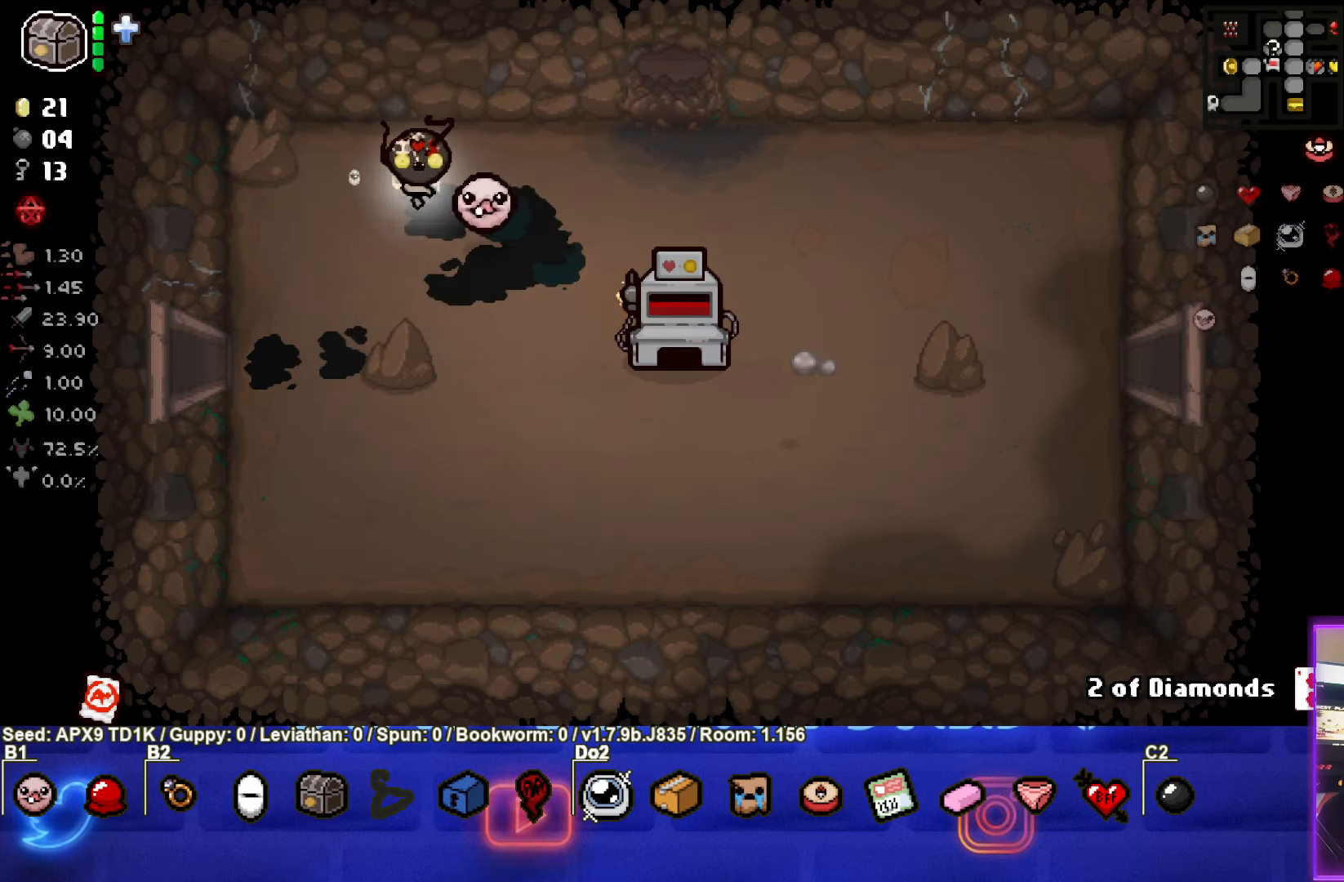
{"buttons": [], "left_stick": "center", "right_stick": "center", "events": [[67, "left_stick", "left"], [184, "left_stick", "center"]]}
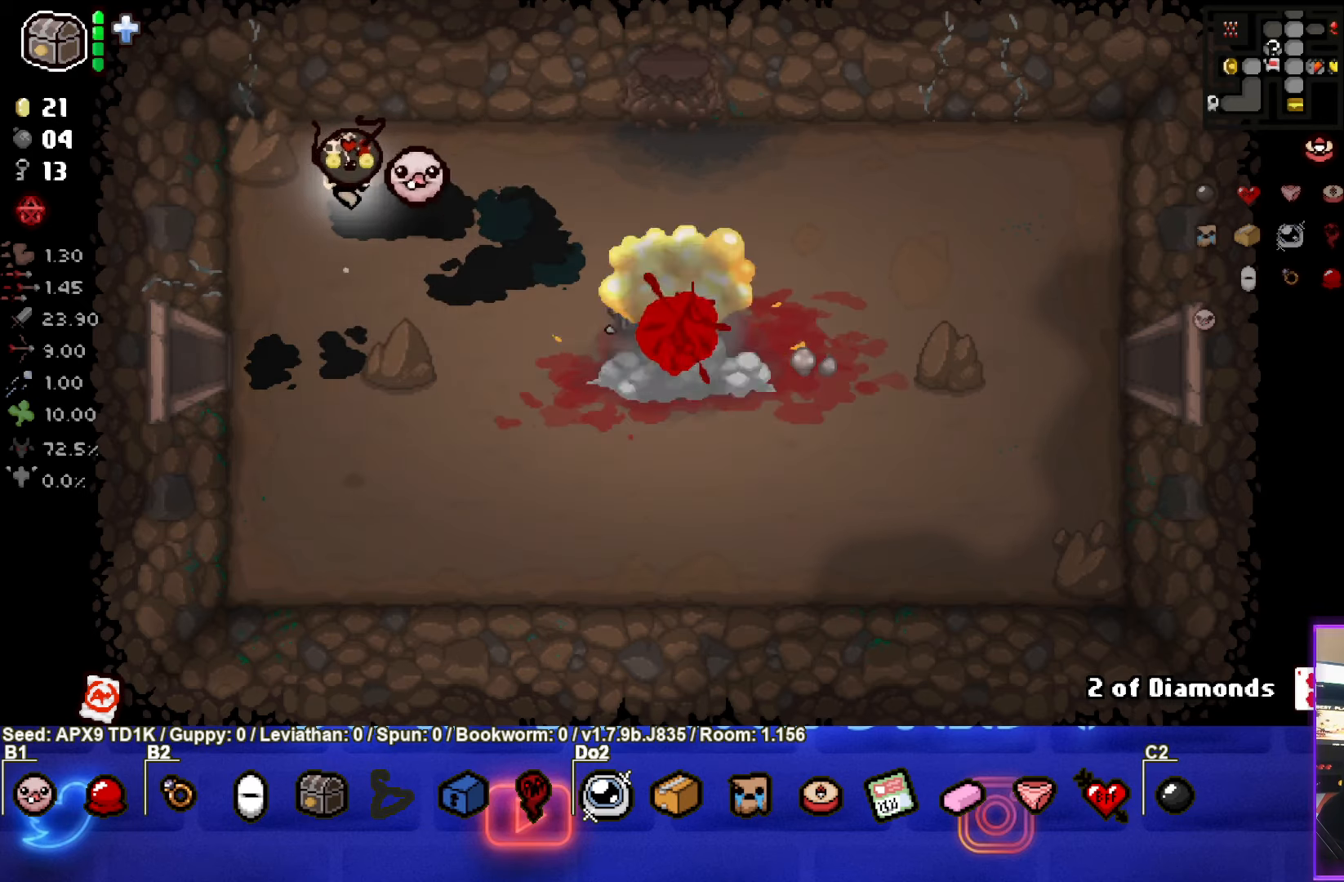
{"buttons": [], "left_stick": "down-right", "right_stick": "center", "events": [[67, "left_stick", "down-right"]]}
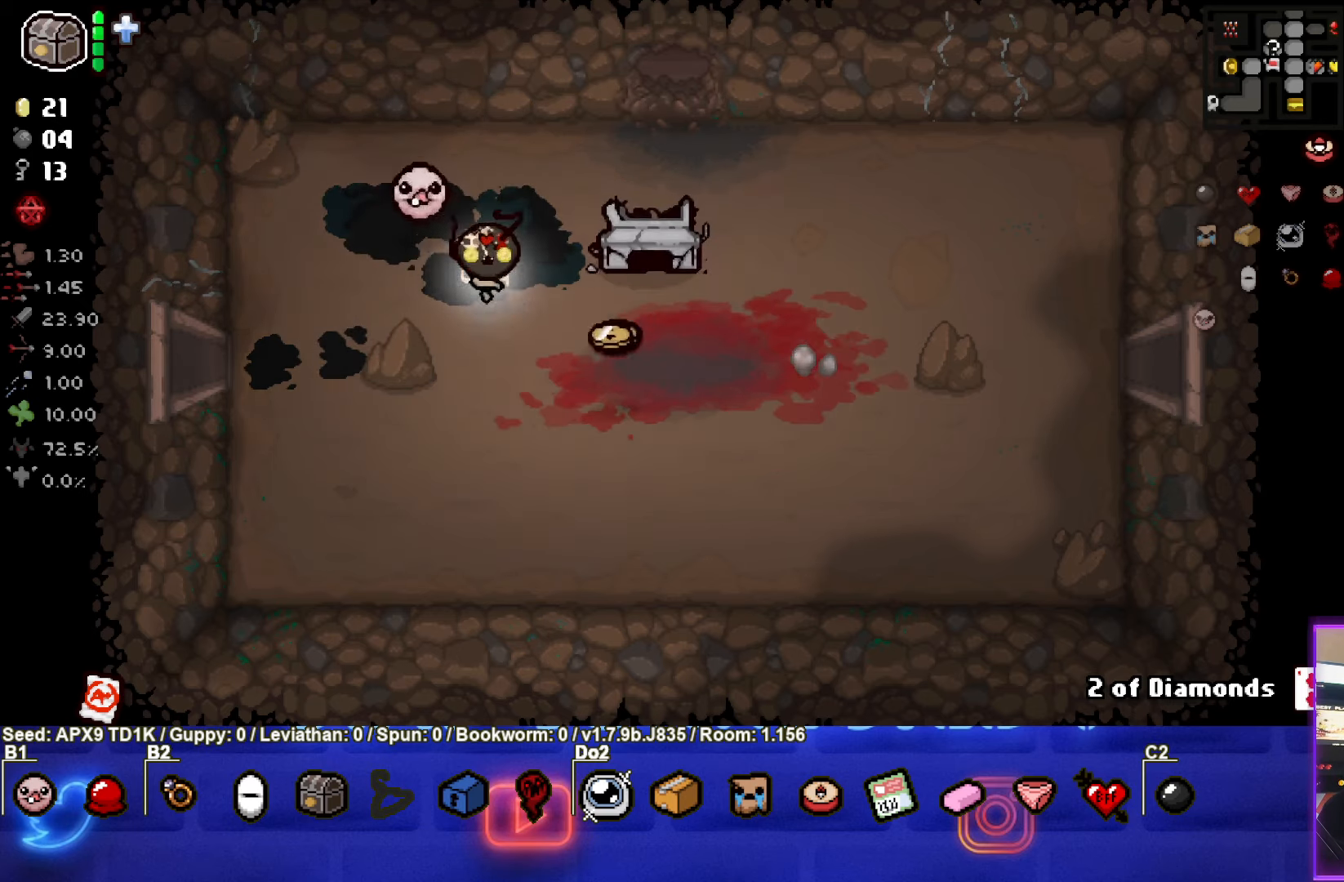
{"buttons": [], "left_stick": "right", "right_stick": "center", "events": [[234, "left_stick", "right"]]}
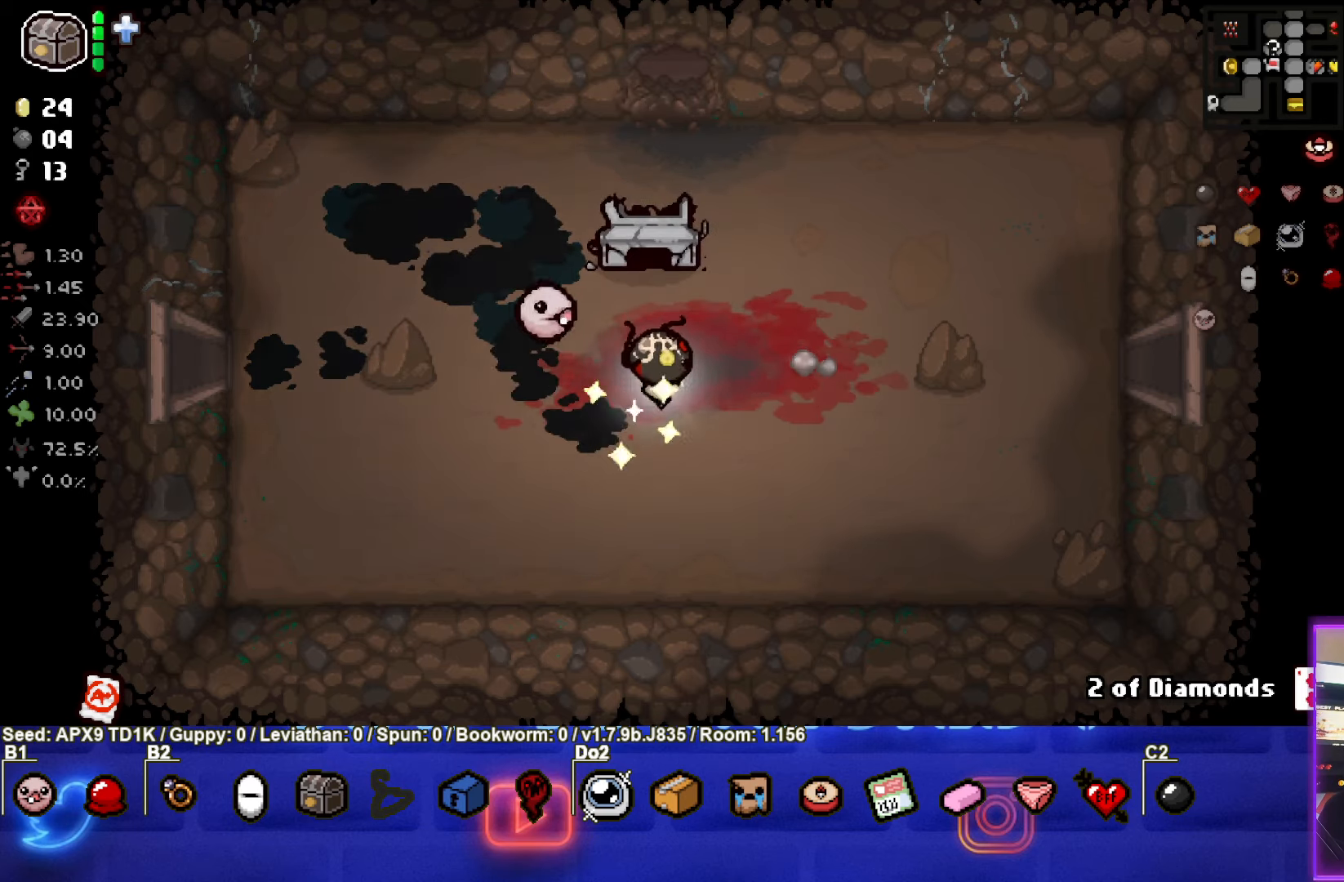
{"buttons": [], "left_stick": "right", "right_stick": "center", "events": []}